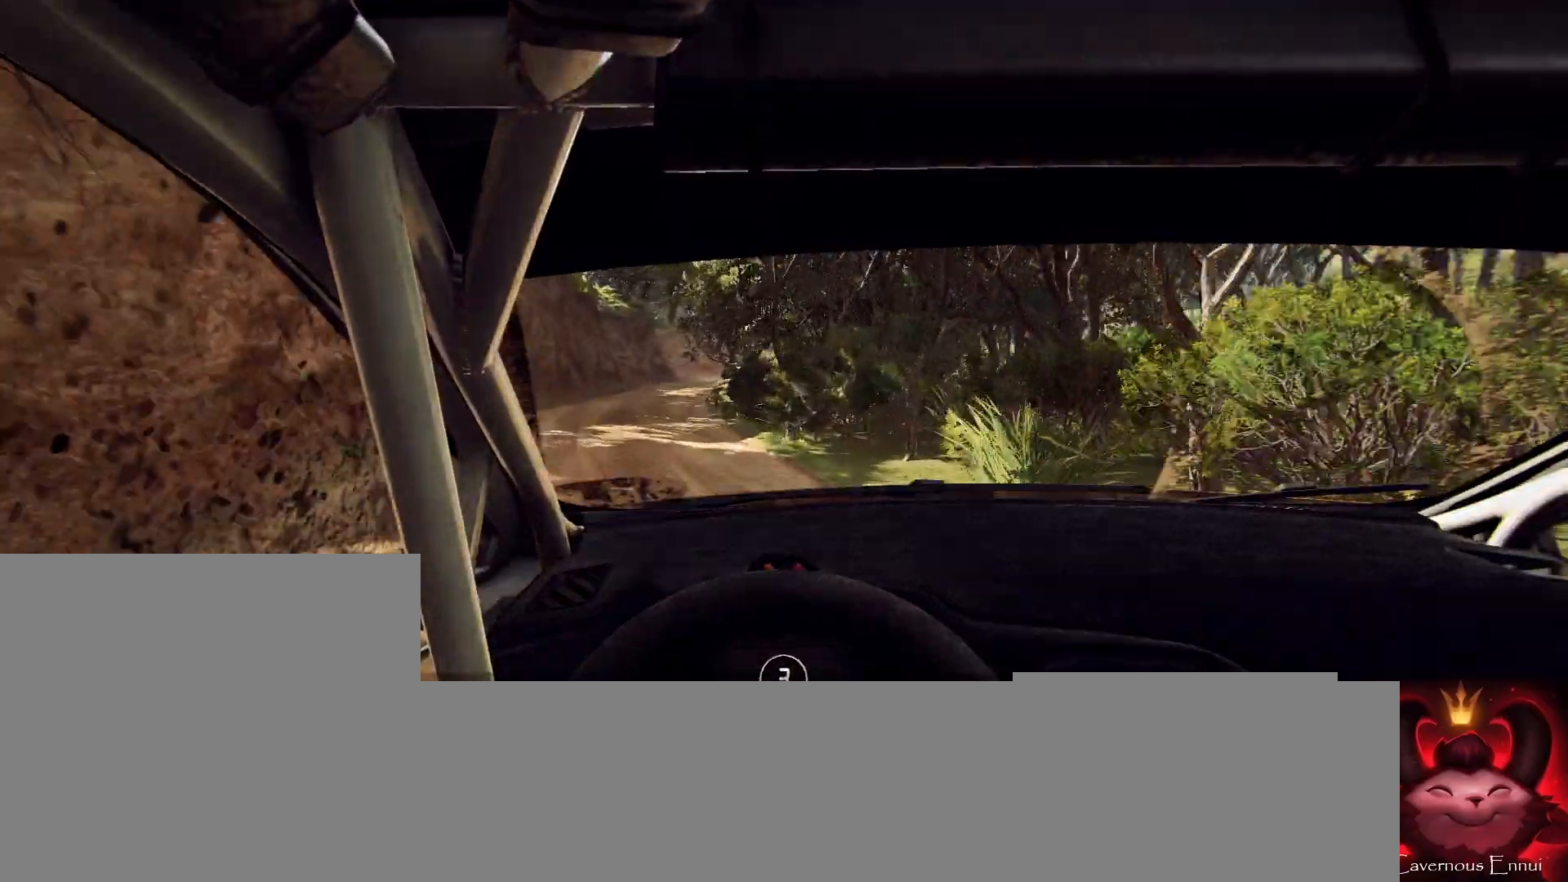
Gameplay with a controller (Xbox layout); each line is a JSON object with the inputs held at the frame after it. "events" lists button and stick changes between this image and that frame as [ms after this image, input, new state], when the widget could be followed in between.
{"buttons": [], "left_stick": "down-left", "right_stick": "up", "events": [[167, "left_stick", "center"], [500, "left_stick", "down-left"]]}
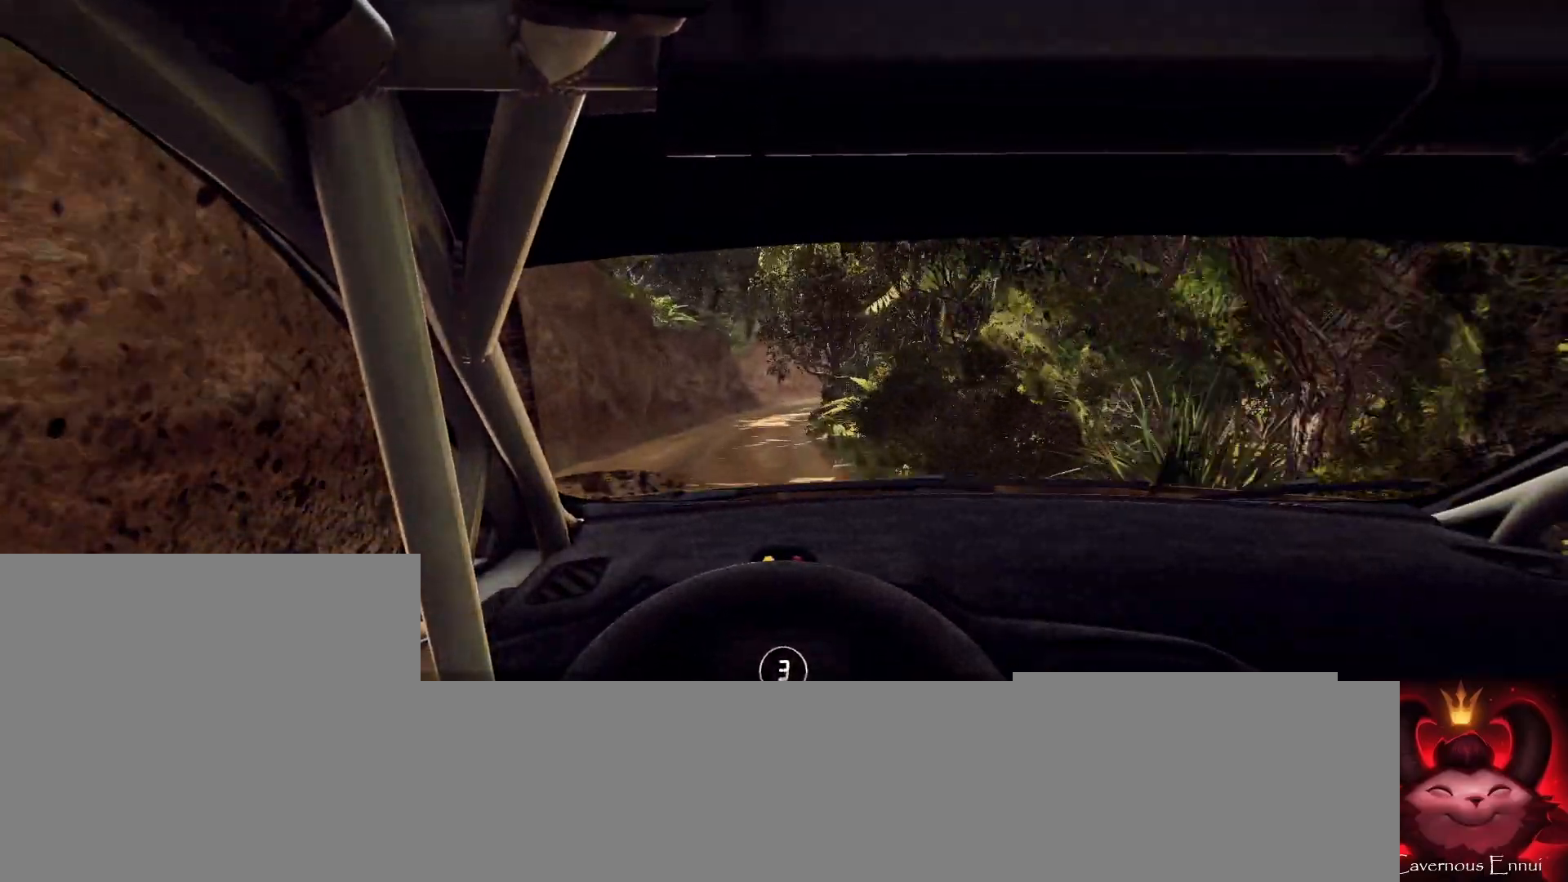
{"buttons": ["R1"], "left_stick": "center", "right_stick": "up", "events": [[100, "left_stick", "center"], [333, "left_stick", "right"], [500, "R1", "down"], [500, "left_stick", "center"]]}
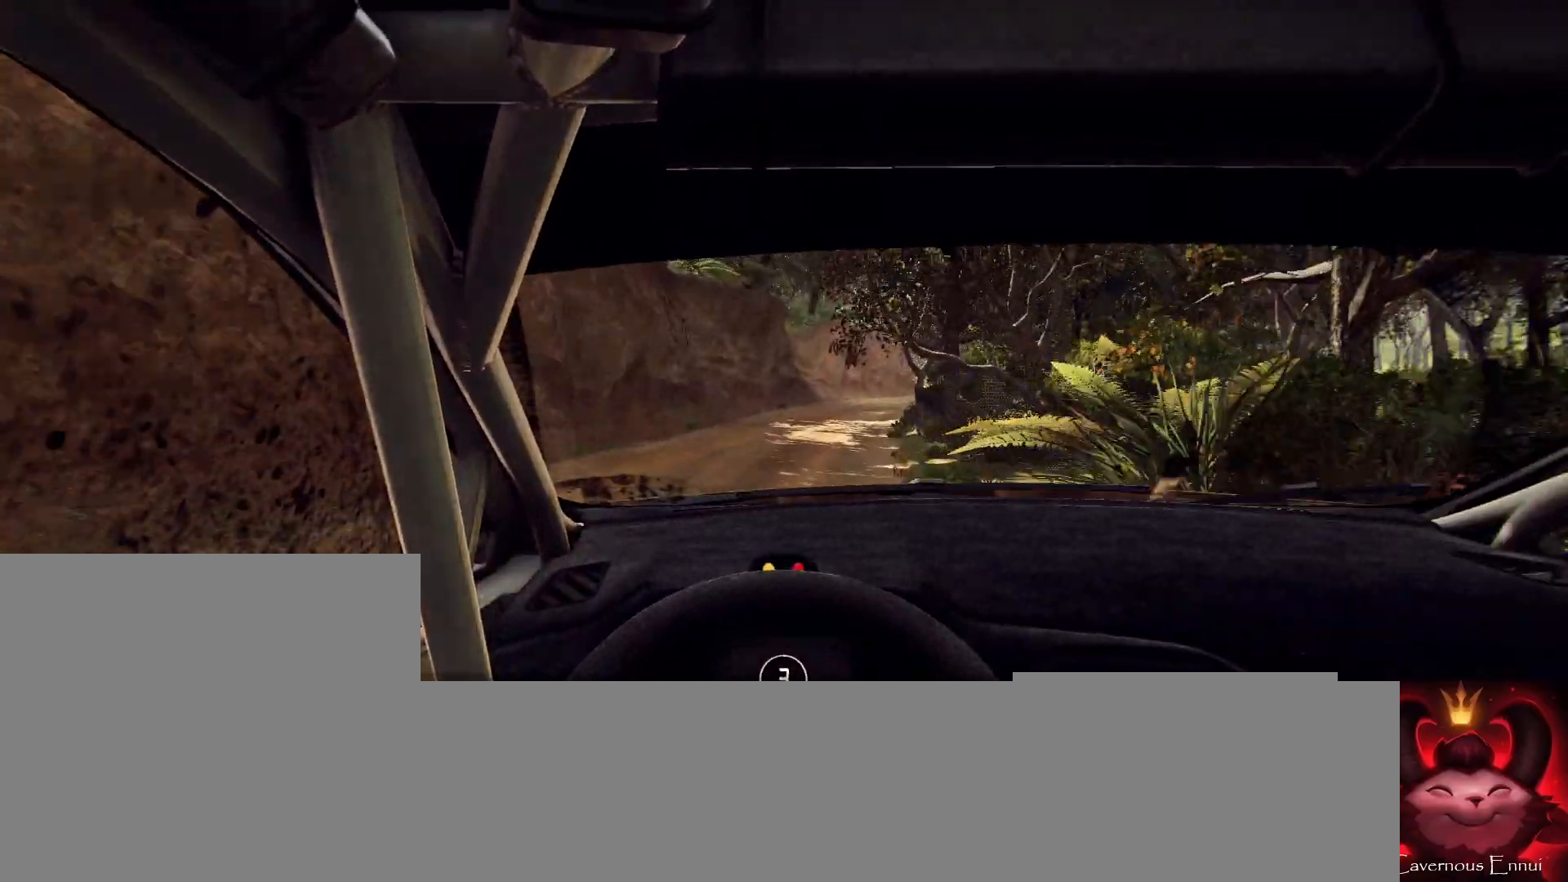
{"buttons": [], "left_stick": "right", "right_stick": "up", "events": [[33, "R1", "up"], [167, "left_stick", "right"], [367, "left_stick", "center"], [467, "left_stick", "right"]]}
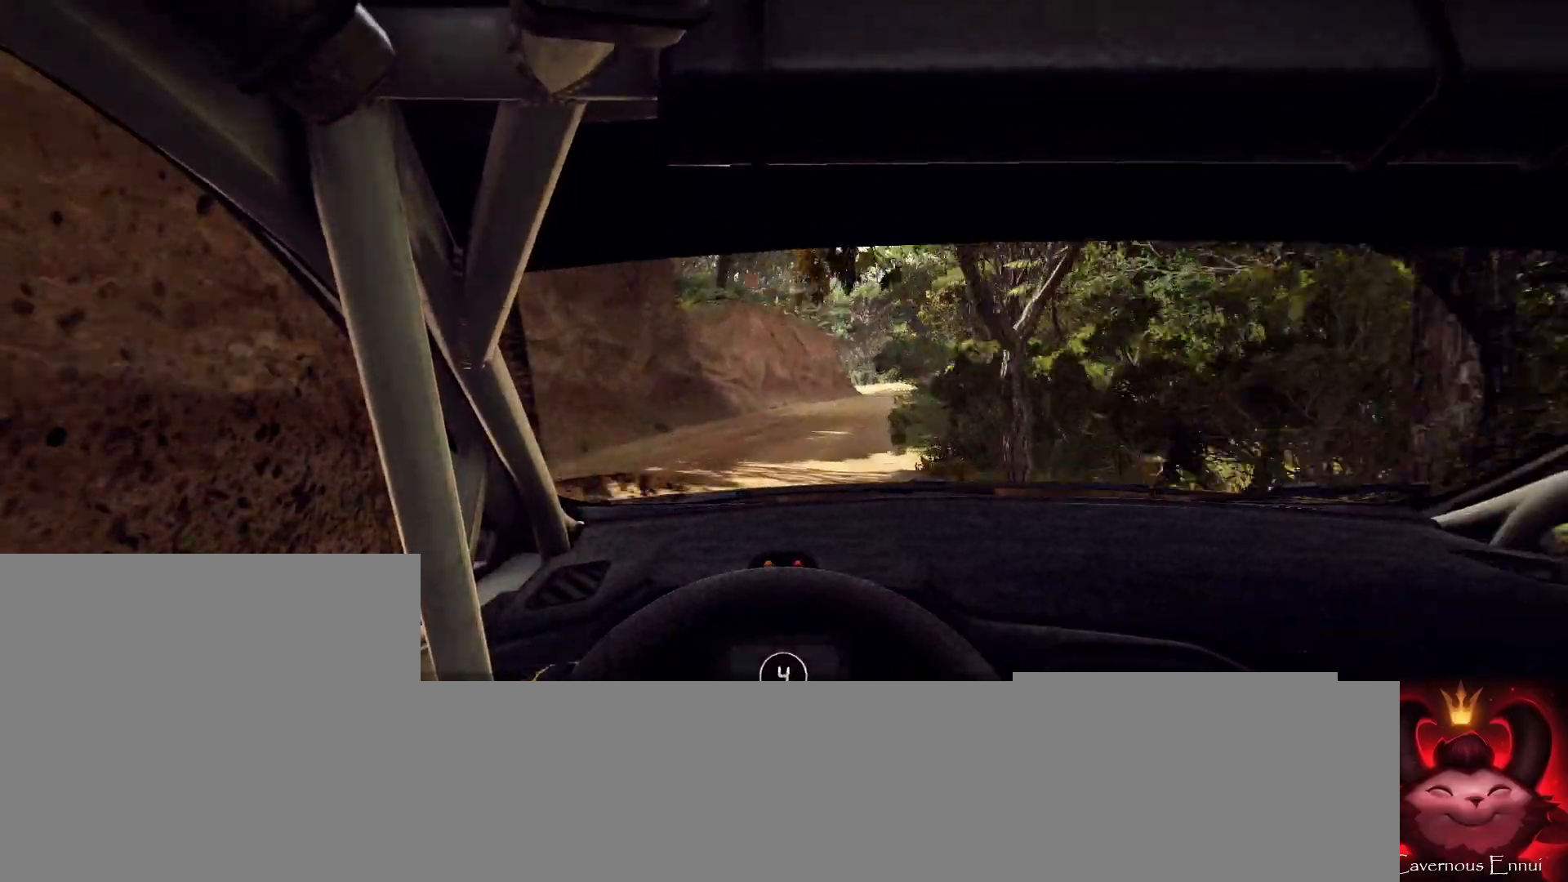
{"buttons": ["L1", "L2"], "left_stick": "center", "right_stick": "up", "events": [[133, "L2", "down"], [300, "left_stick", "center"], [400, "L1", "down"]]}
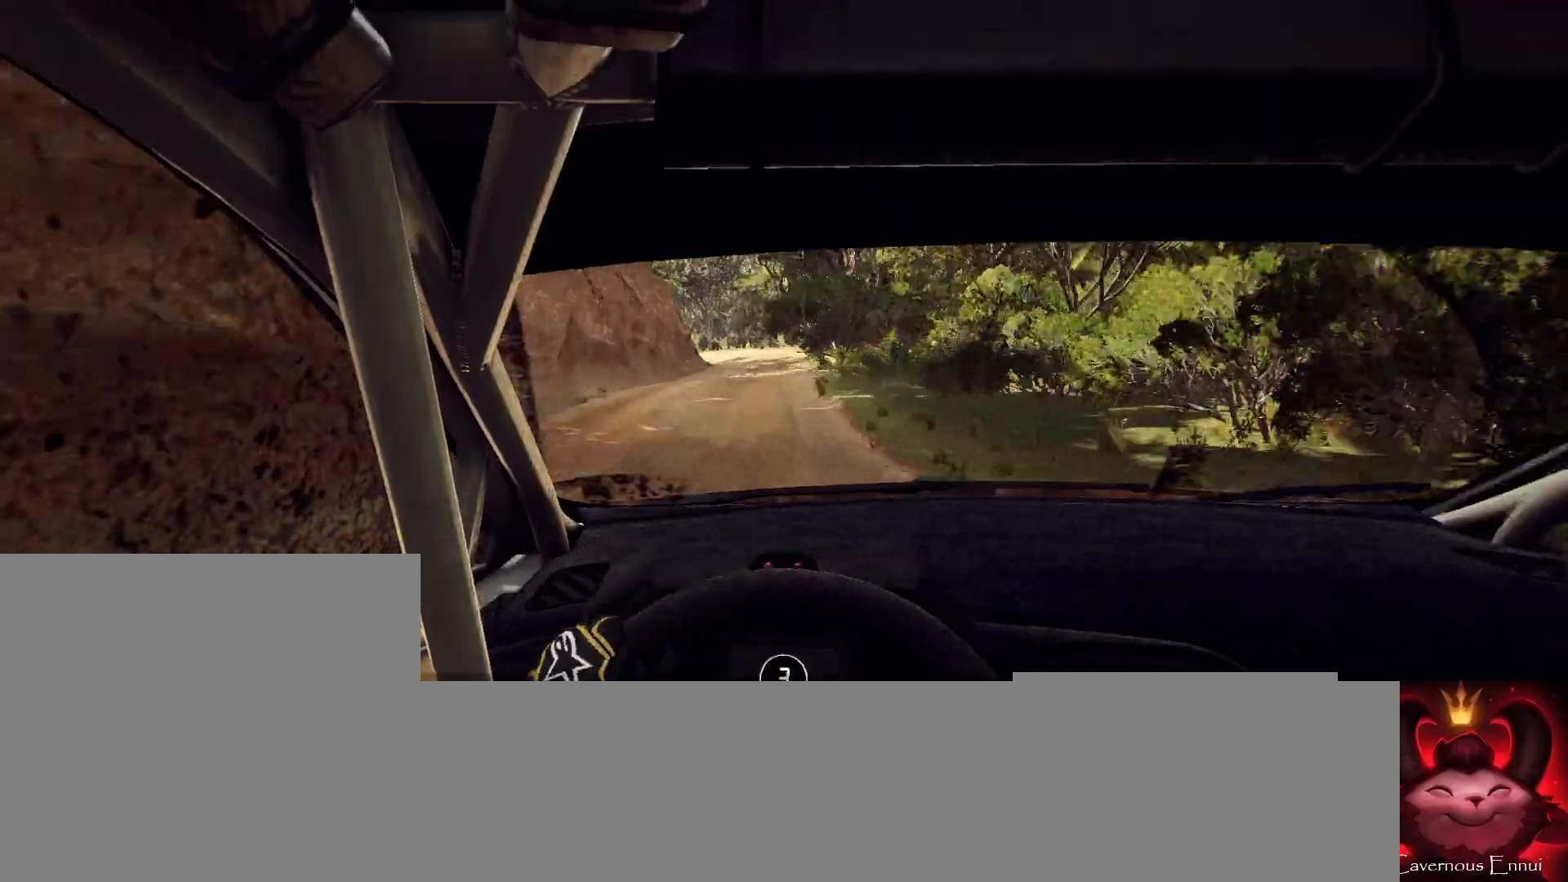
{"buttons": ["L2"], "left_stick": "left", "right_stick": "up", "events": [[33, "L1", "up"], [133, "L2", "up"], [267, "L2", "down"], [300, "left_stick", "left"]]}
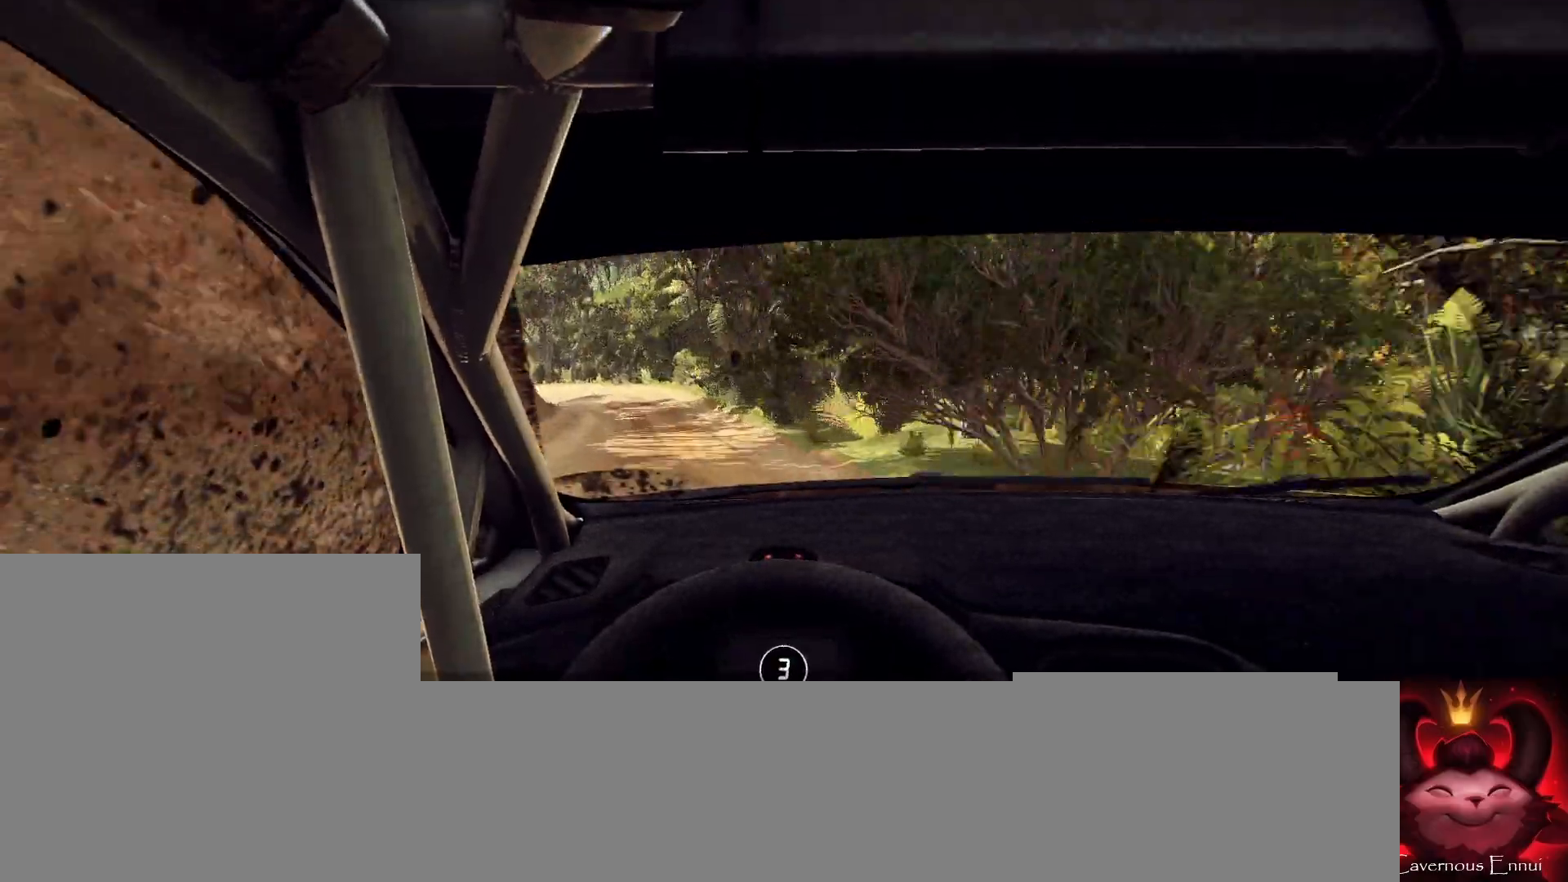
{"buttons": ["L2"], "left_stick": "center", "right_stick": "up", "events": [[167, "left_stick", "center"]]}
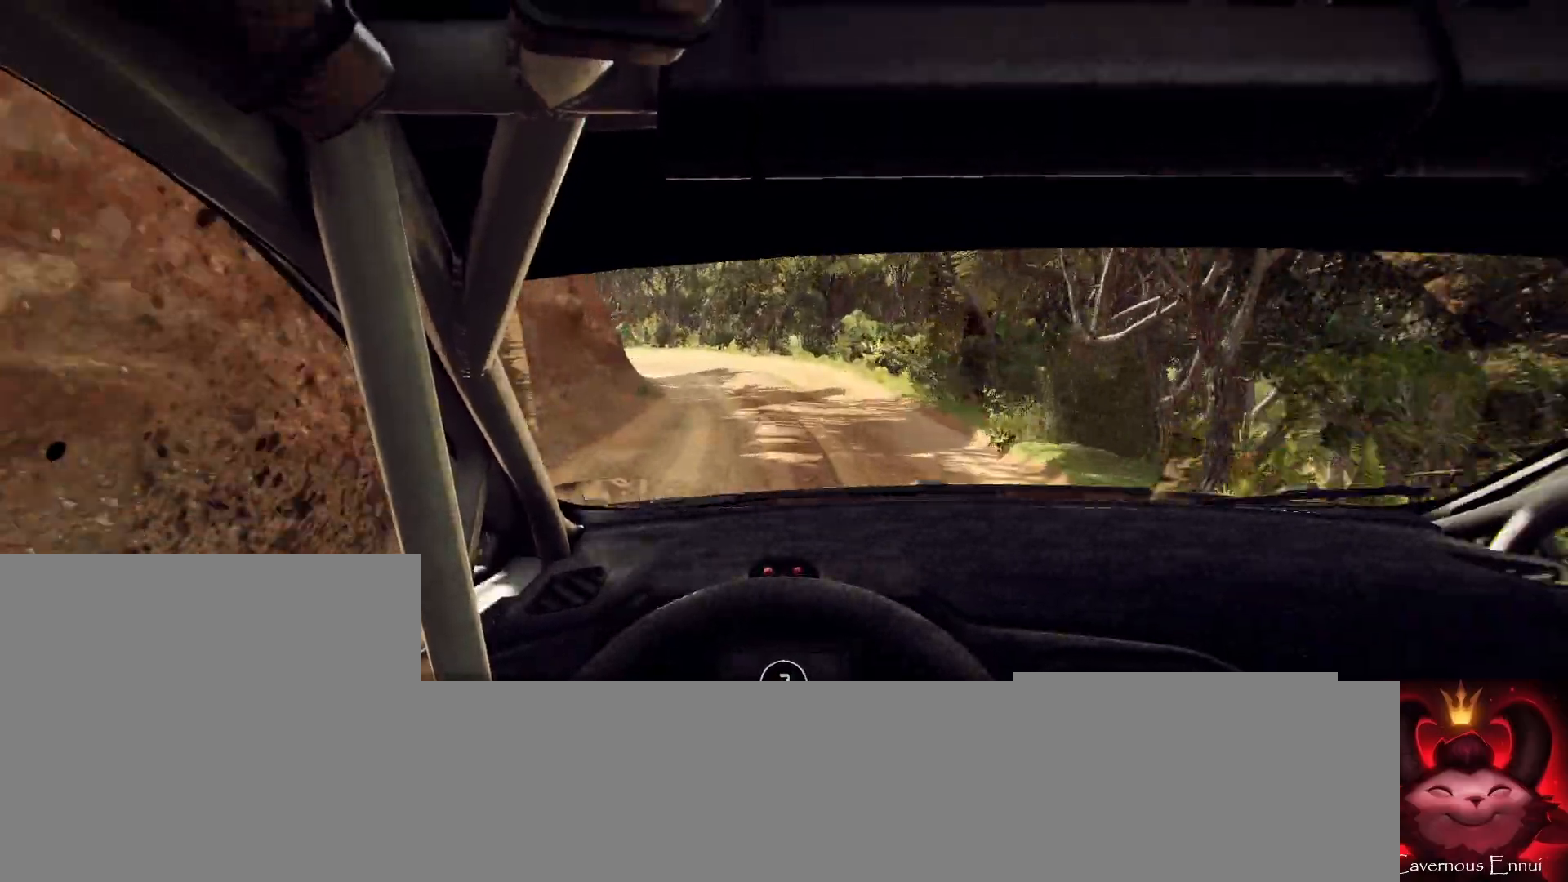
{"buttons": [], "left_stick": "left", "right_stick": "up", "events": [[67, "left_stick", "left"], [333, "L2", "up"], [333, "left_stick", "center"], [500, "left_stick", "left"]]}
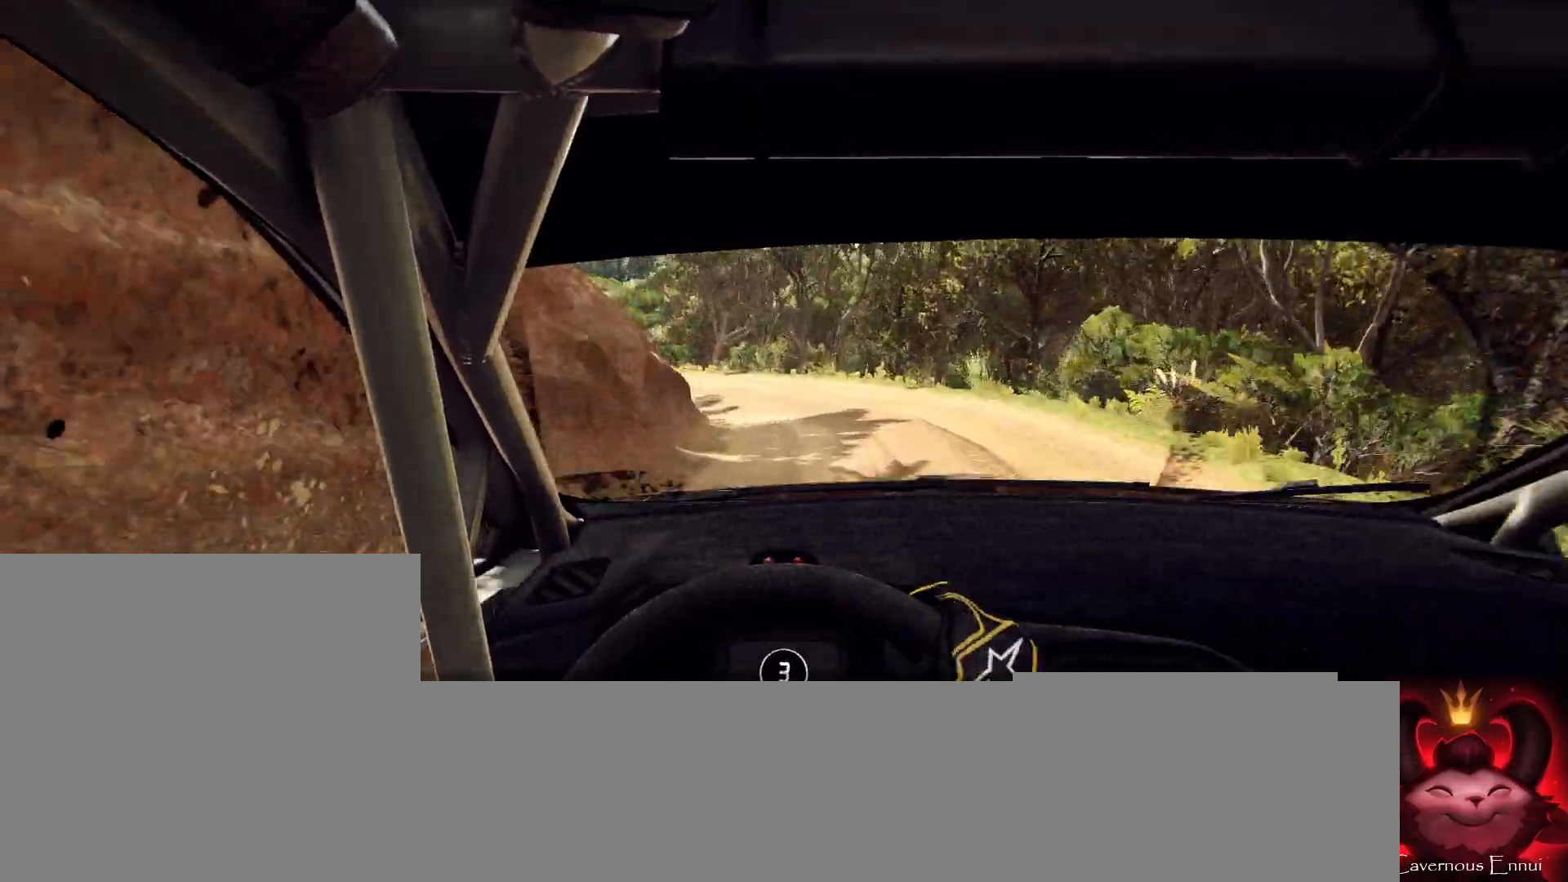
{"buttons": [], "left_stick": "center", "right_stick": "up", "events": [[33, "L2", "down"], [367, "L2", "up"], [367, "left_stick", "center"]]}
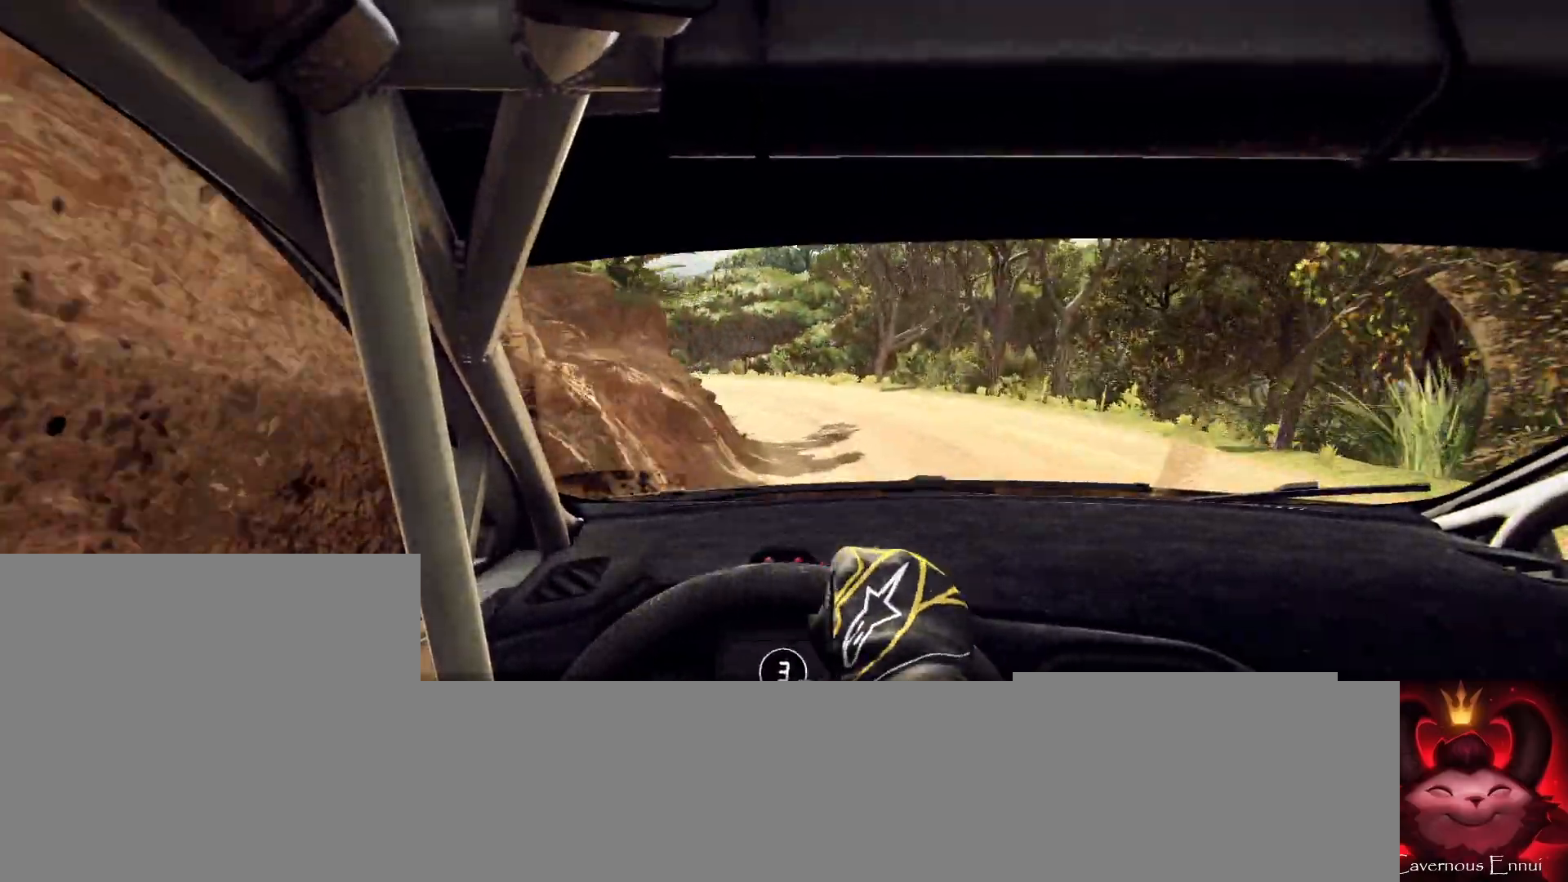
{"buttons": [], "left_stick": "center", "right_stick": "up", "events": [[33, "left_stick", "left"], [33, "right_stick", "center"], [167, "left_stick", "center"], [267, "right_stick", "up"], [367, "left_stick", "right"], [467, "left_stick", "center"]]}
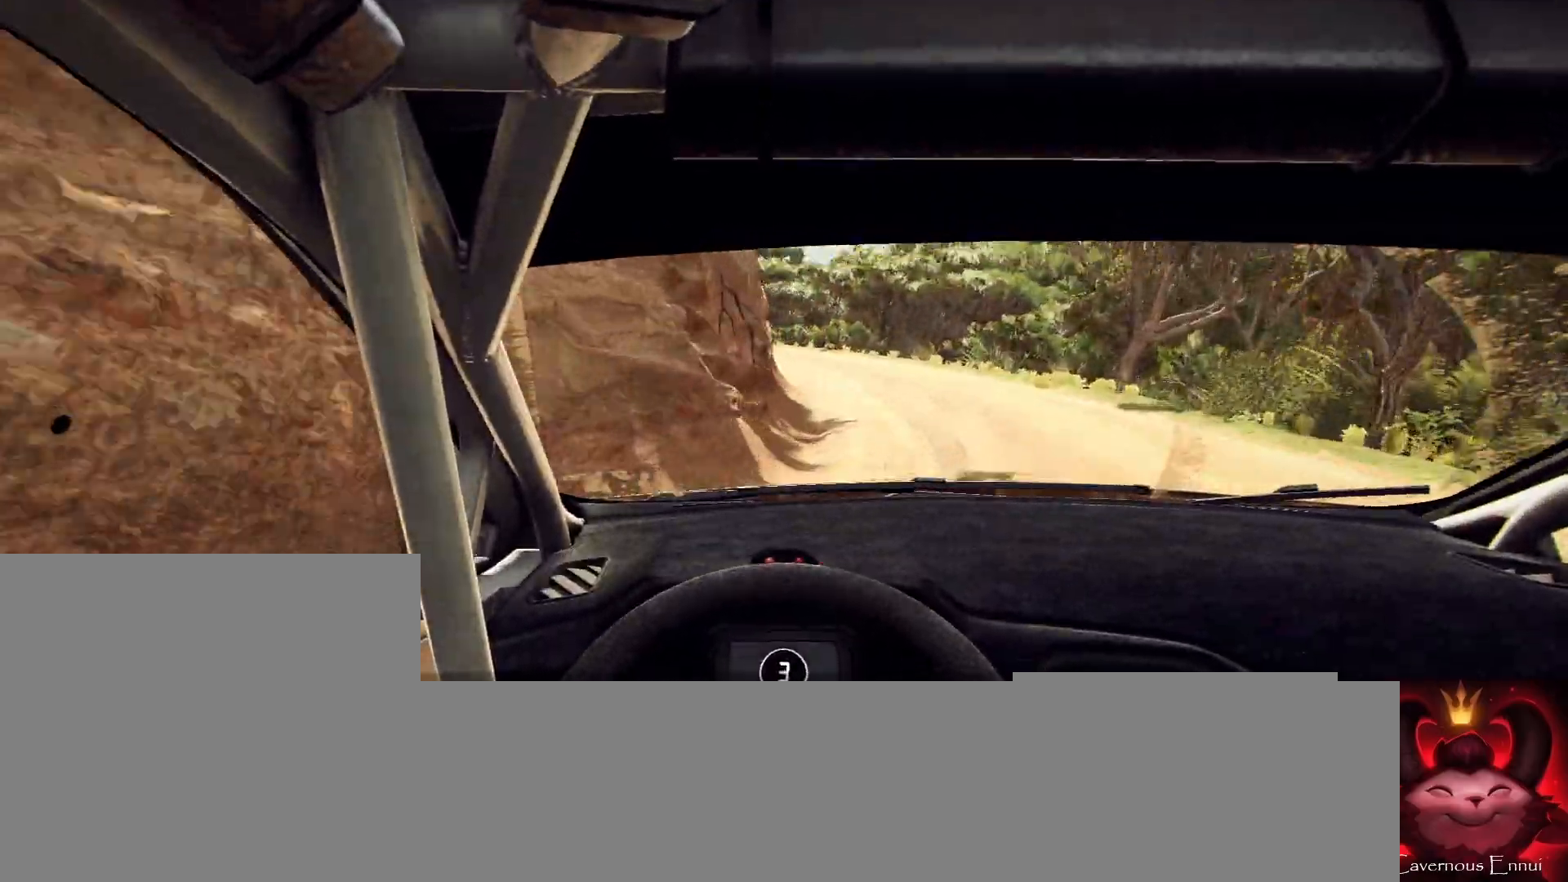
{"buttons": [], "left_stick": "center", "right_stick": "up", "events": [[233, "left_stick", "left"], [467, "left_stick", "center"]]}
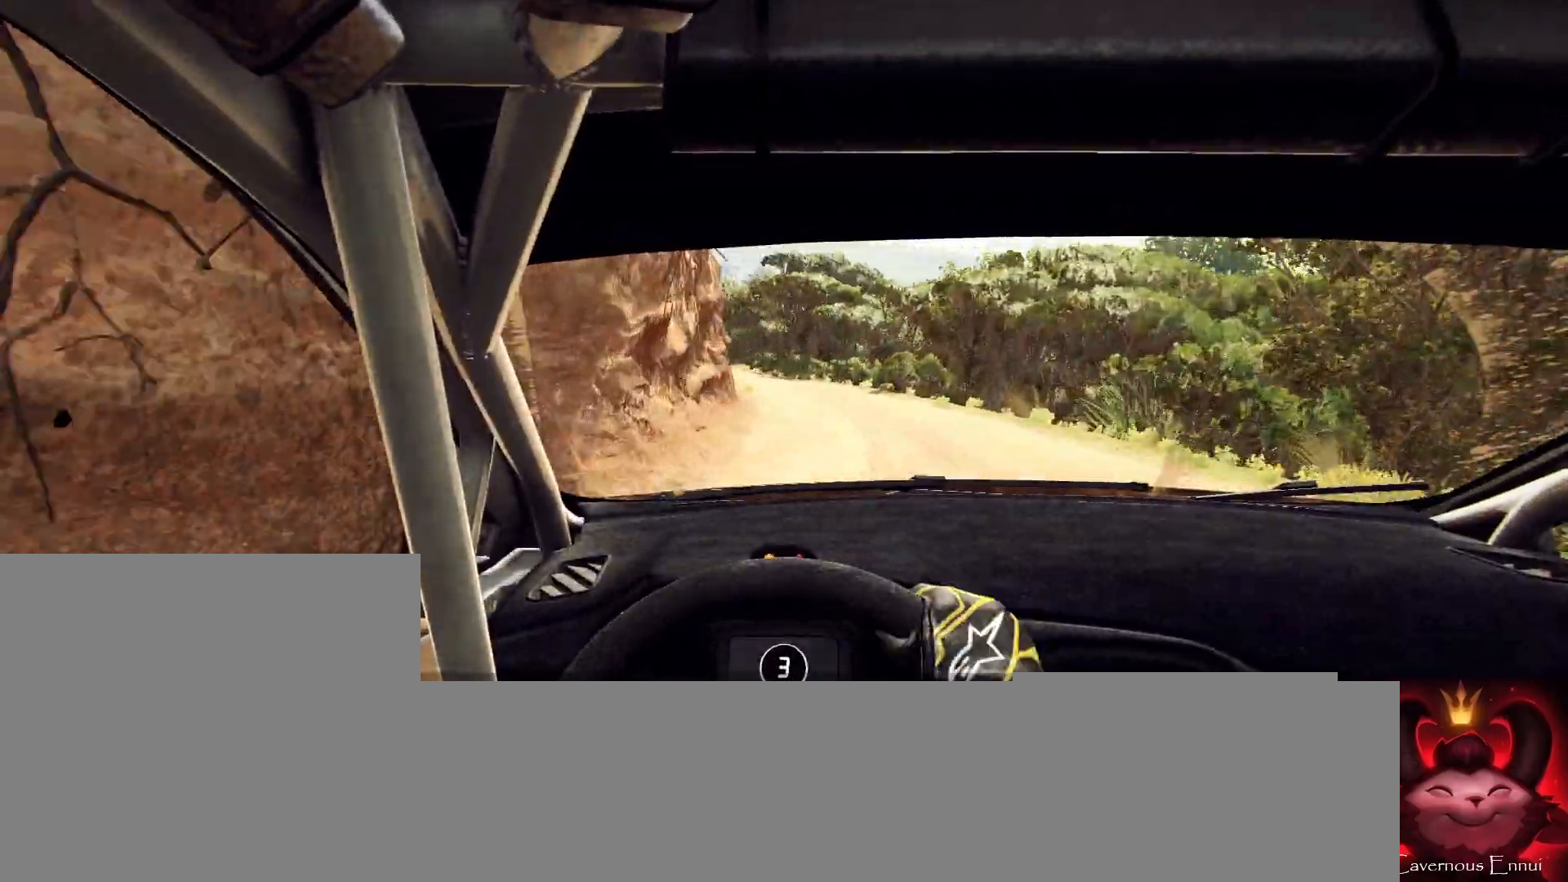
{"buttons": [], "left_stick": "center", "right_stick": "up", "events": [[200, "L2", "down"], [200, "left_stick", "left"], [433, "L2", "up"], [467, "left_stick", "center"]]}
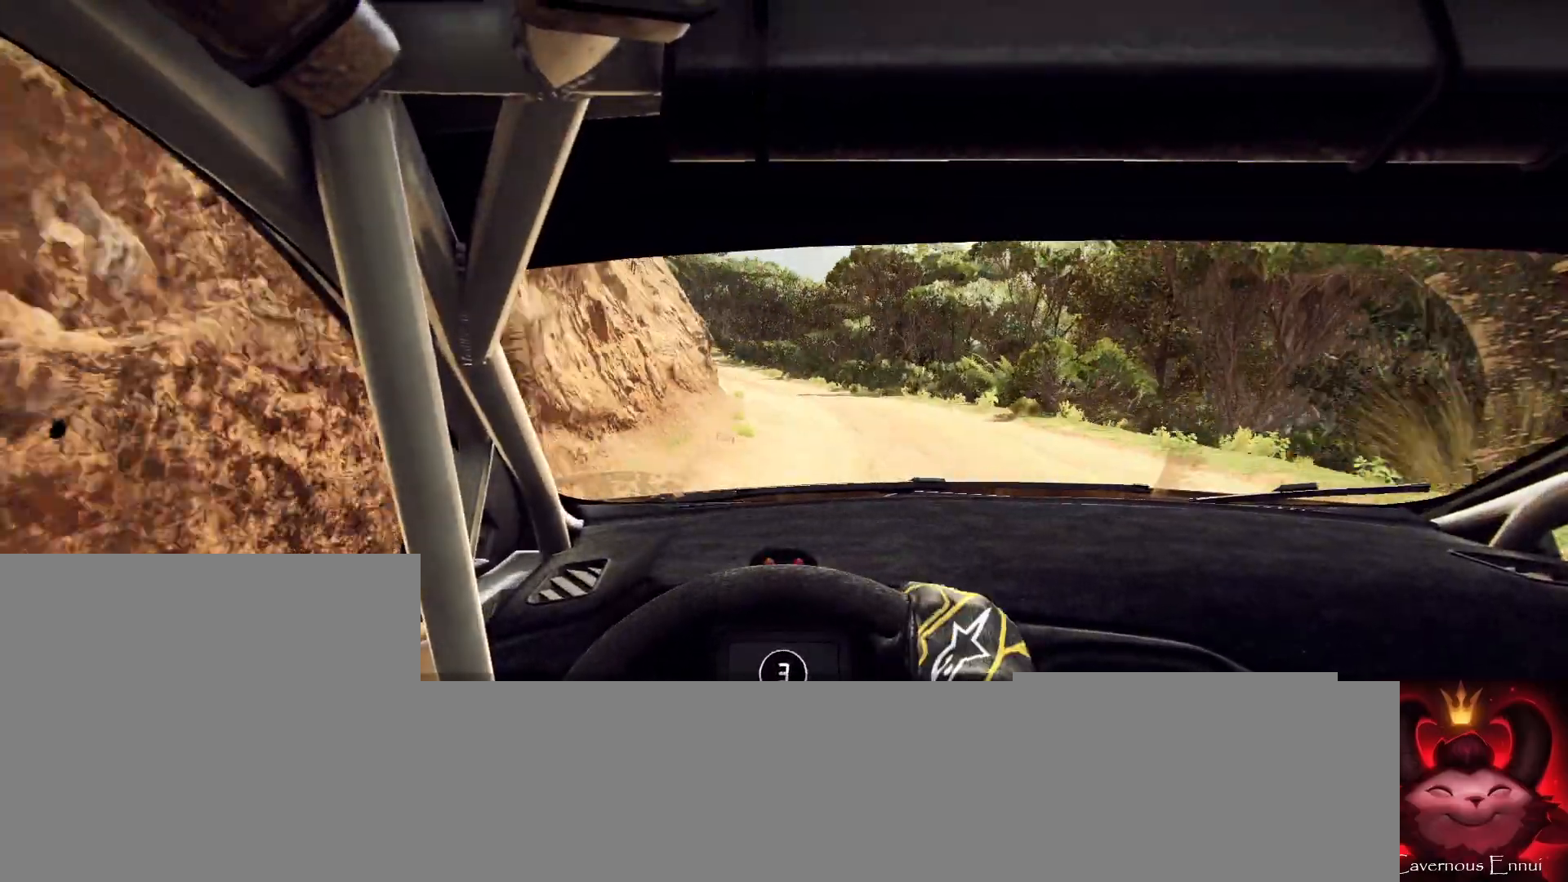
{"buttons": [], "left_stick": "center", "right_stick": "up", "events": [[167, "right_stick", "center"], [200, "left_stick", "left"], [333, "left_stick", "center"], [400, "right_stick", "up"]]}
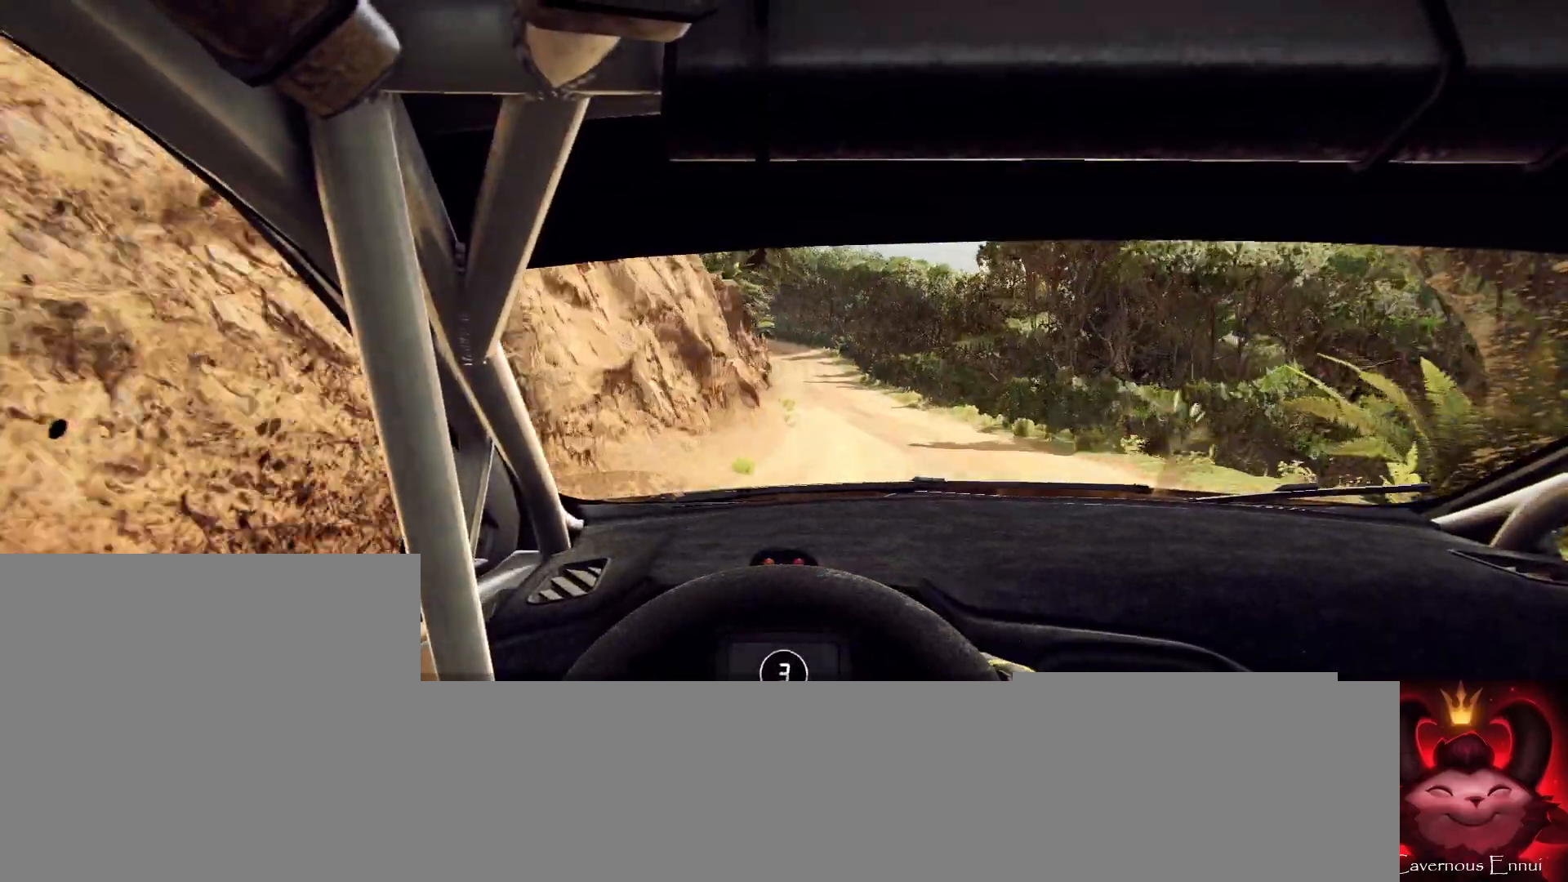
{"buttons": [], "left_stick": "right", "right_stick": "up", "events": [[67, "left_stick", "right"], [200, "left_stick", "center"], [433, "left_stick", "right"]]}
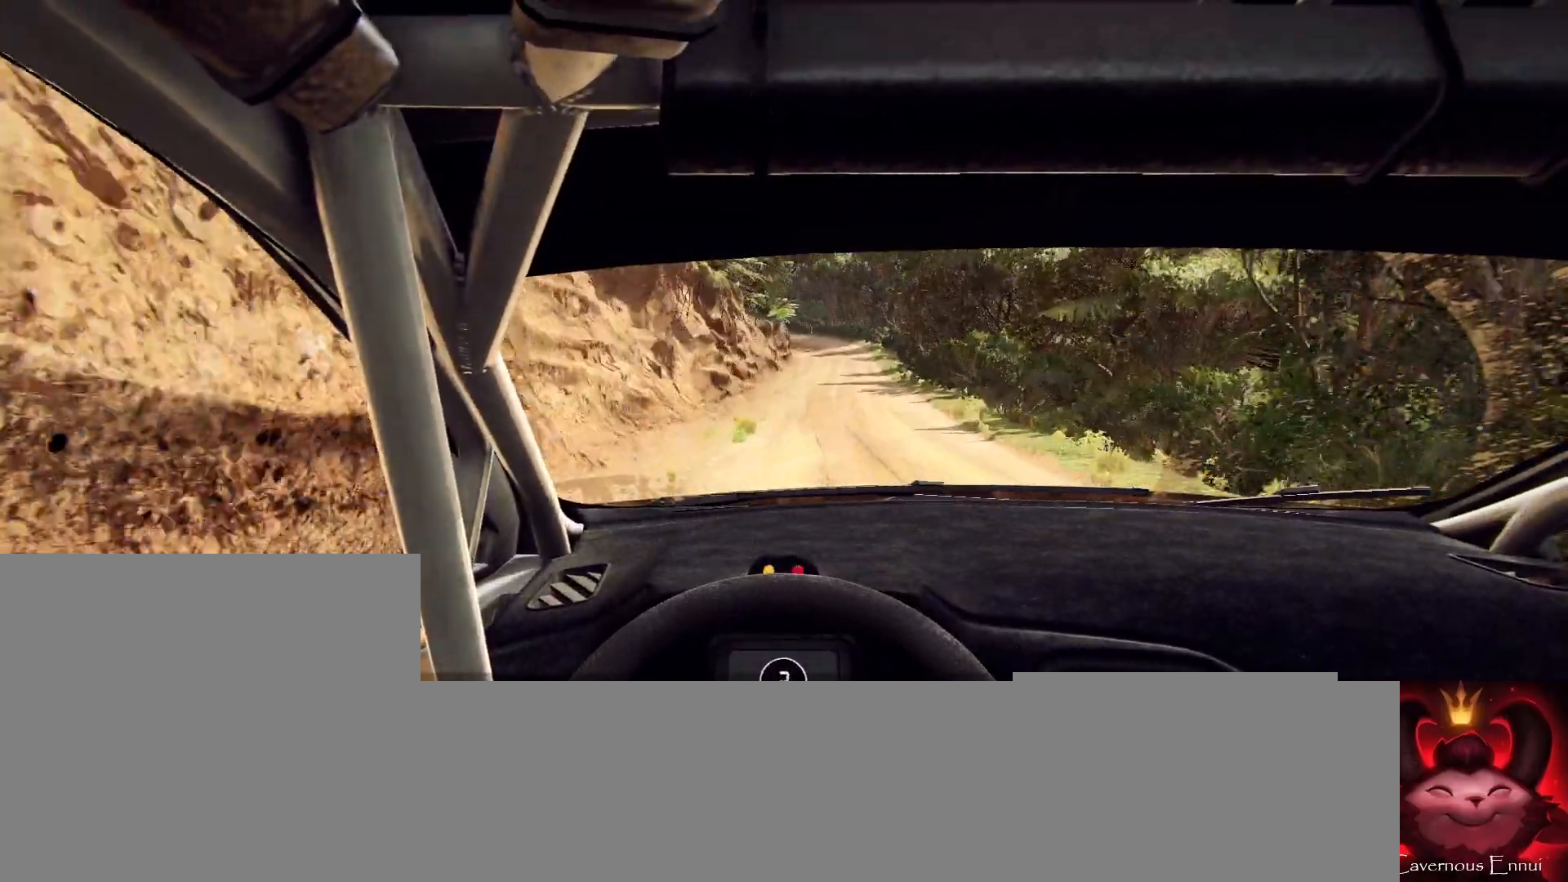
{"buttons": [], "left_stick": "right", "right_stick": "up", "events": [[67, "R1", "down"], [100, "R1", "up"], [100, "left_stick", "center"], [367, "left_stick", "right"]]}
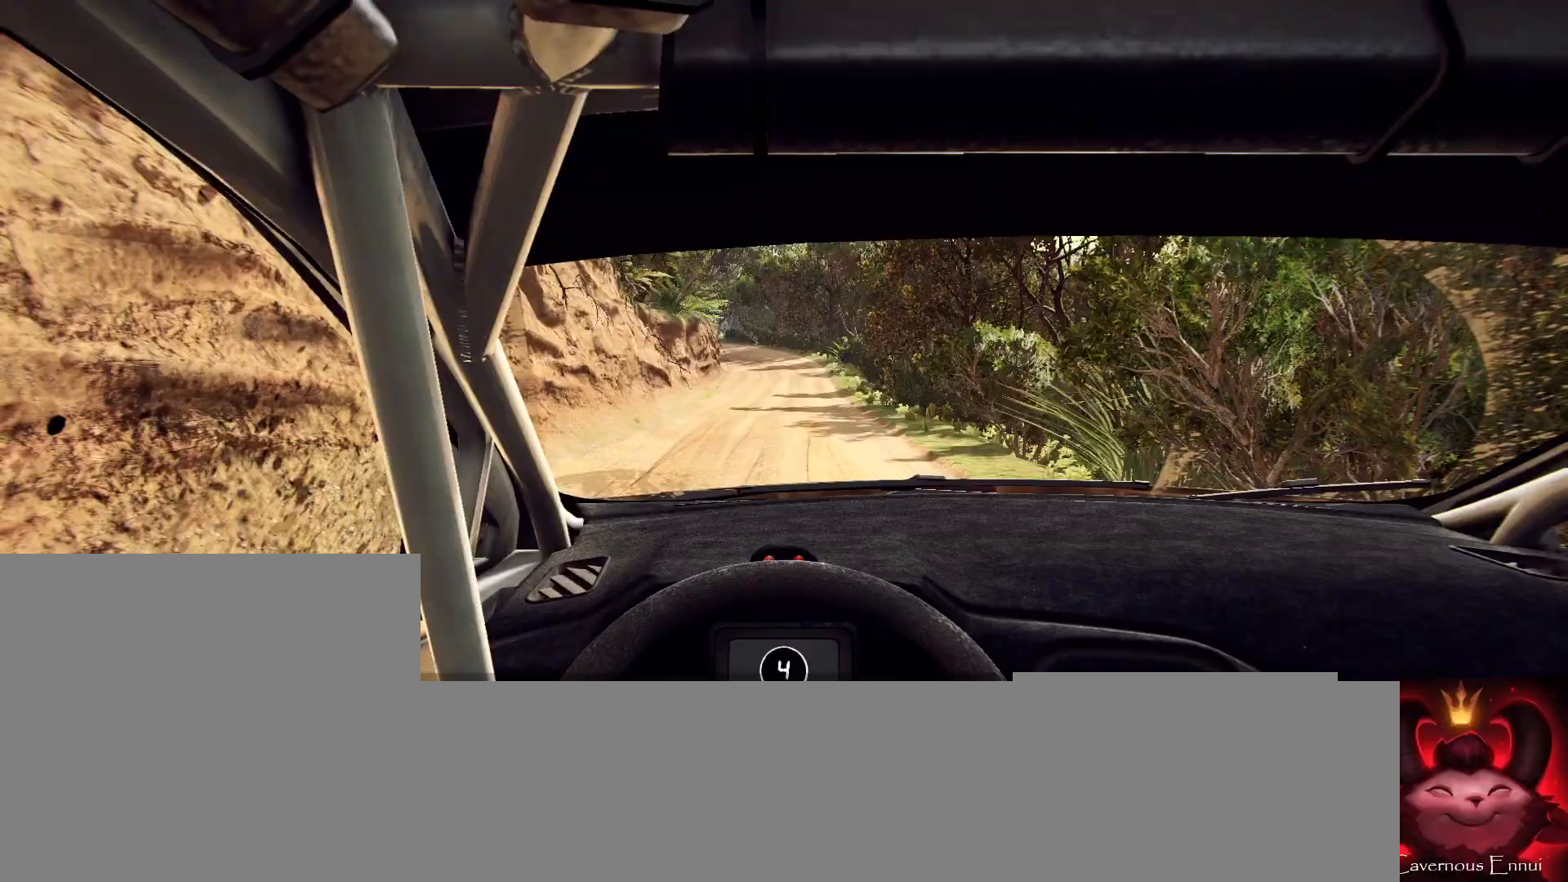
{"buttons": ["L1", "L2"], "left_stick": "left", "right_stick": "up", "events": [[33, "left_stick", "center"], [100, "left_stick", "left"], [300, "left_stick", "center"], [333, "L2", "down"], [467, "L1", "down"], [467, "left_stick", "left"]]}
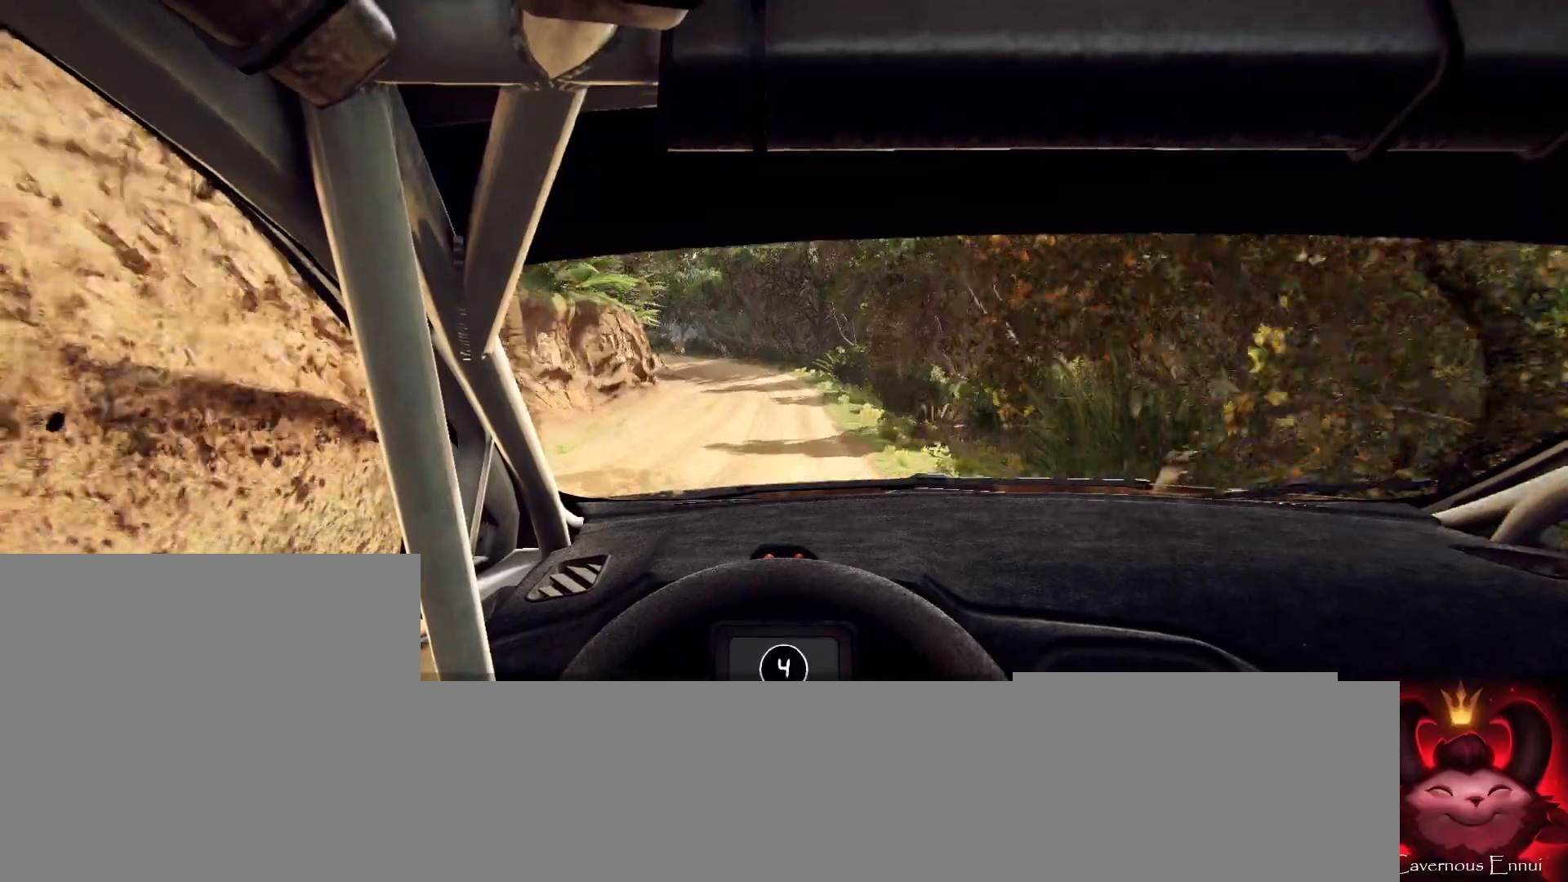
{"buttons": ["L1", "L2"], "left_stick": "left", "right_stick": "up", "events": [[100, "L1", "up"], [167, "left_stick", "center"], [433, "L1", "down"], [467, "left_stick", "left"]]}
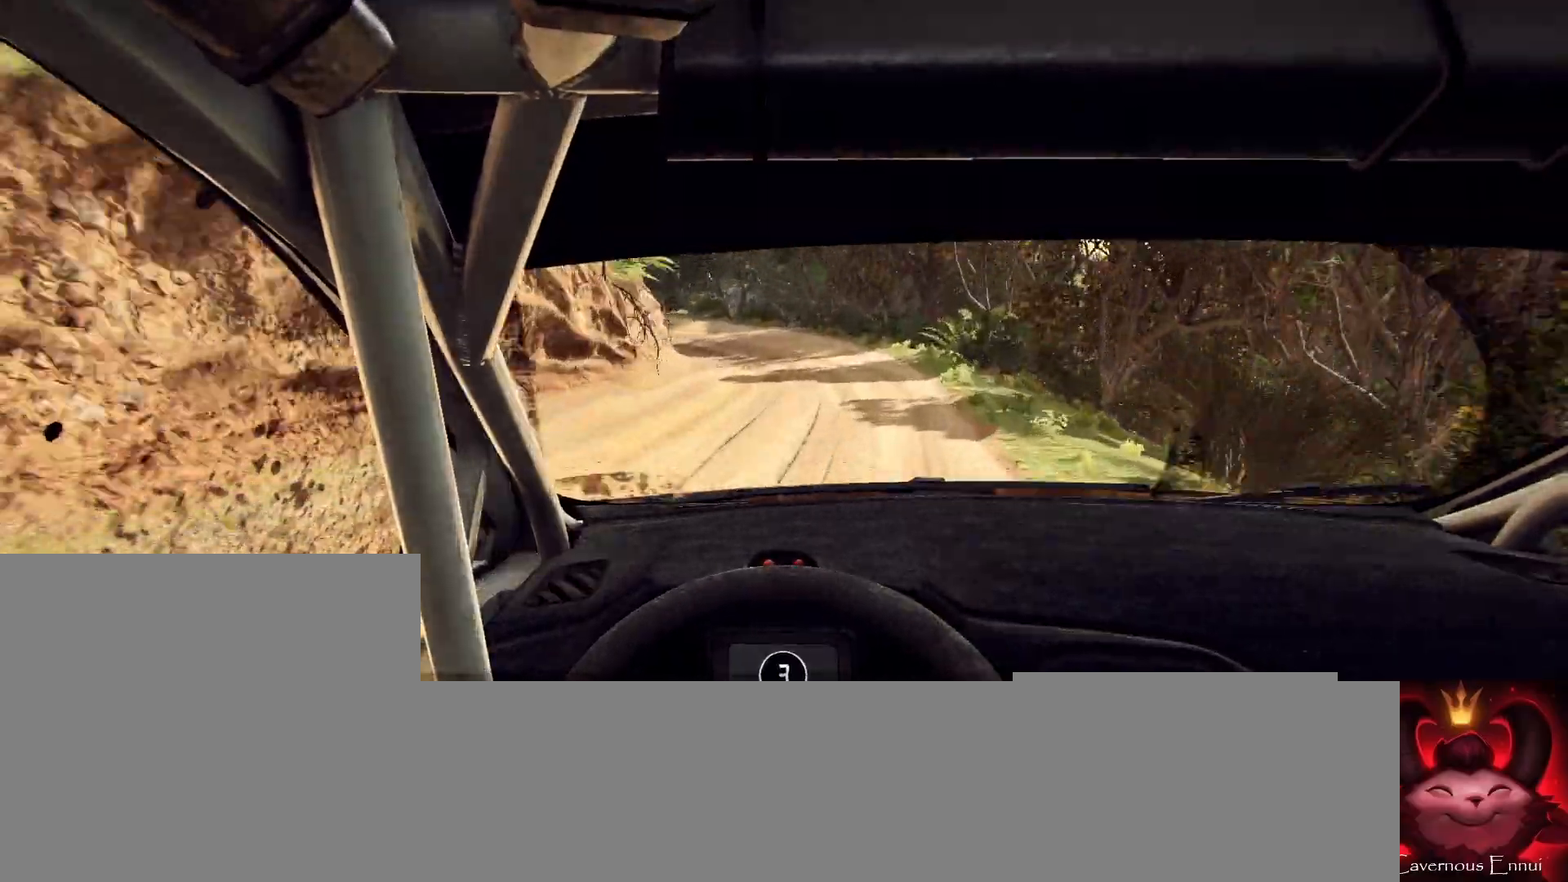
{"buttons": ["L2"], "left_stick": "left", "right_stick": "up", "events": [[67, "L1", "up"], [100, "left_stick", "center"], [300, "left_stick", "left"]]}
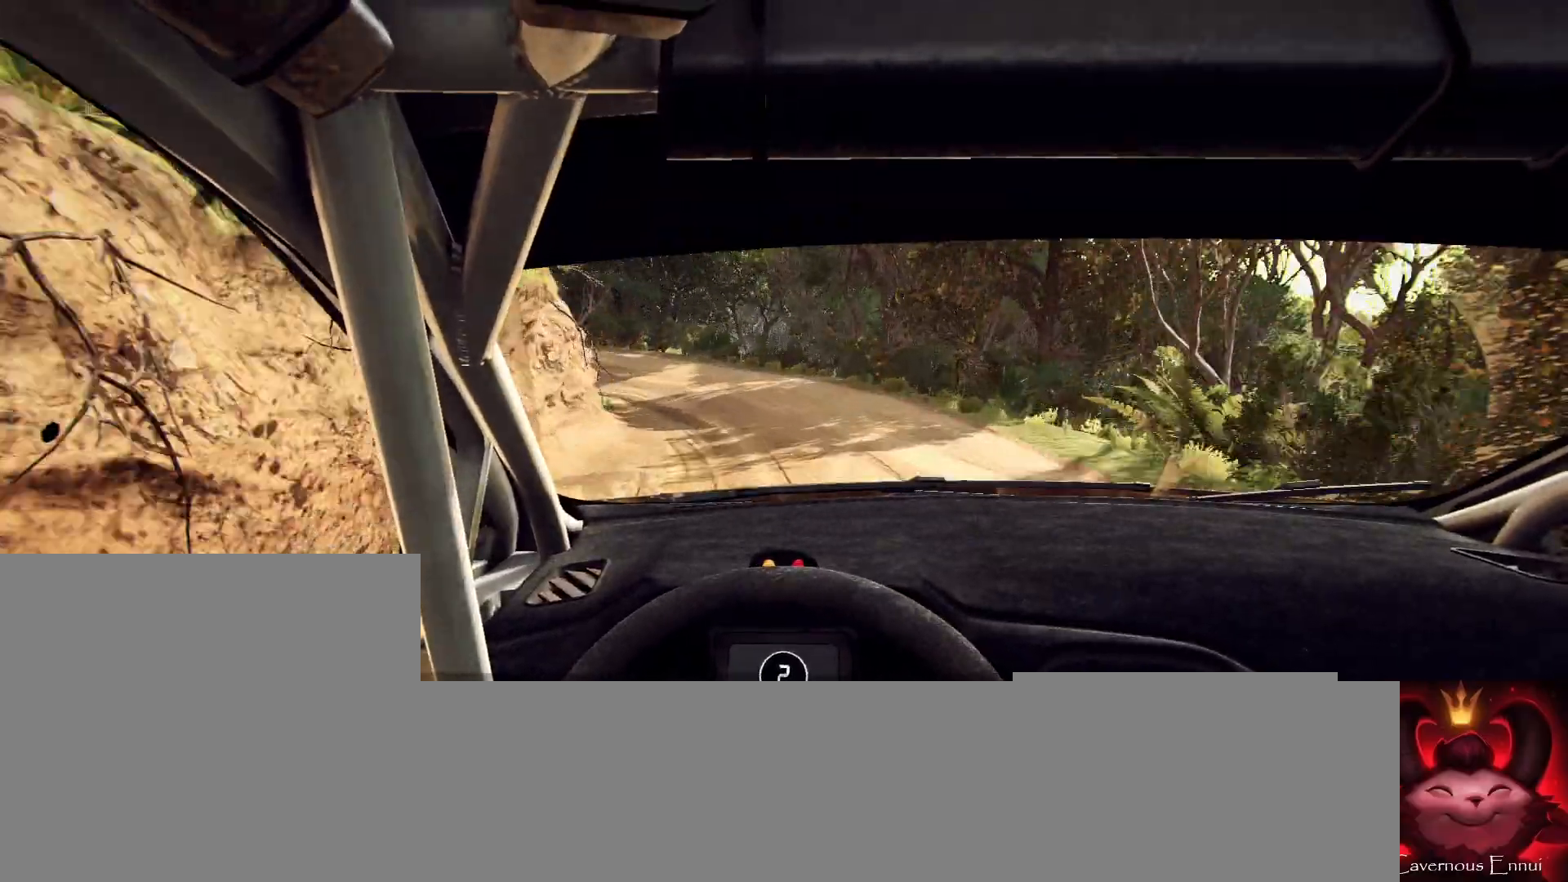
{"buttons": ["R2"], "left_stick": "left", "right_stick": "center", "events": [[133, "right_stick", "center"], [300, "right_stick", "up"], [433, "L2", "up"], [467, "R2", "down"], [467, "right_stick", "center"]]}
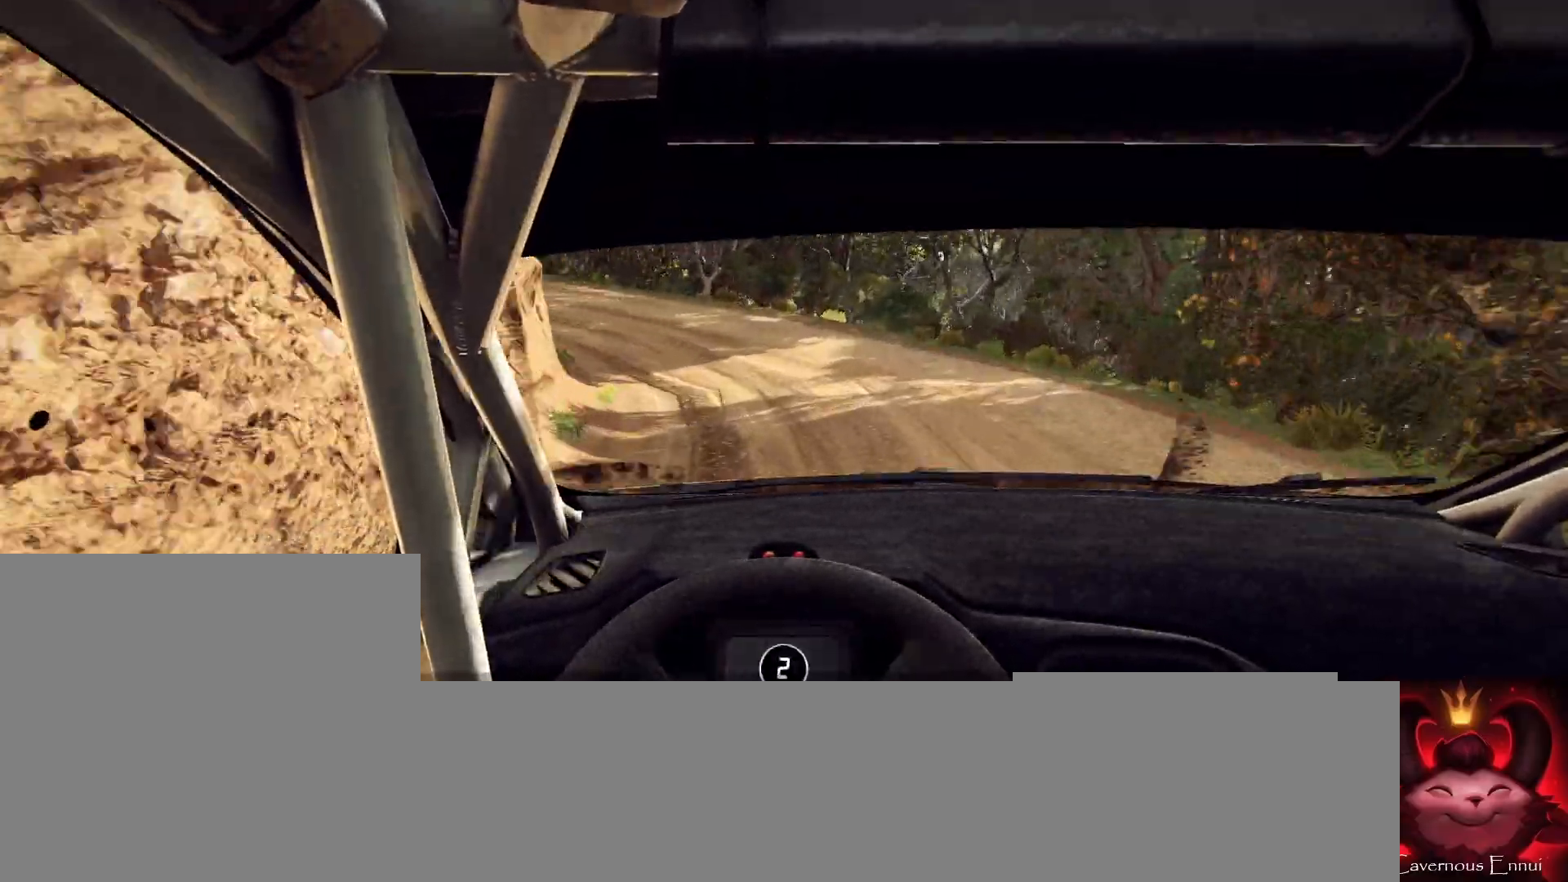
{"buttons": [], "left_stick": "center", "right_stick": "up", "events": [[367, "R2", "up"], [400, "left_stick", "center"], [433, "right_stick", "up"]]}
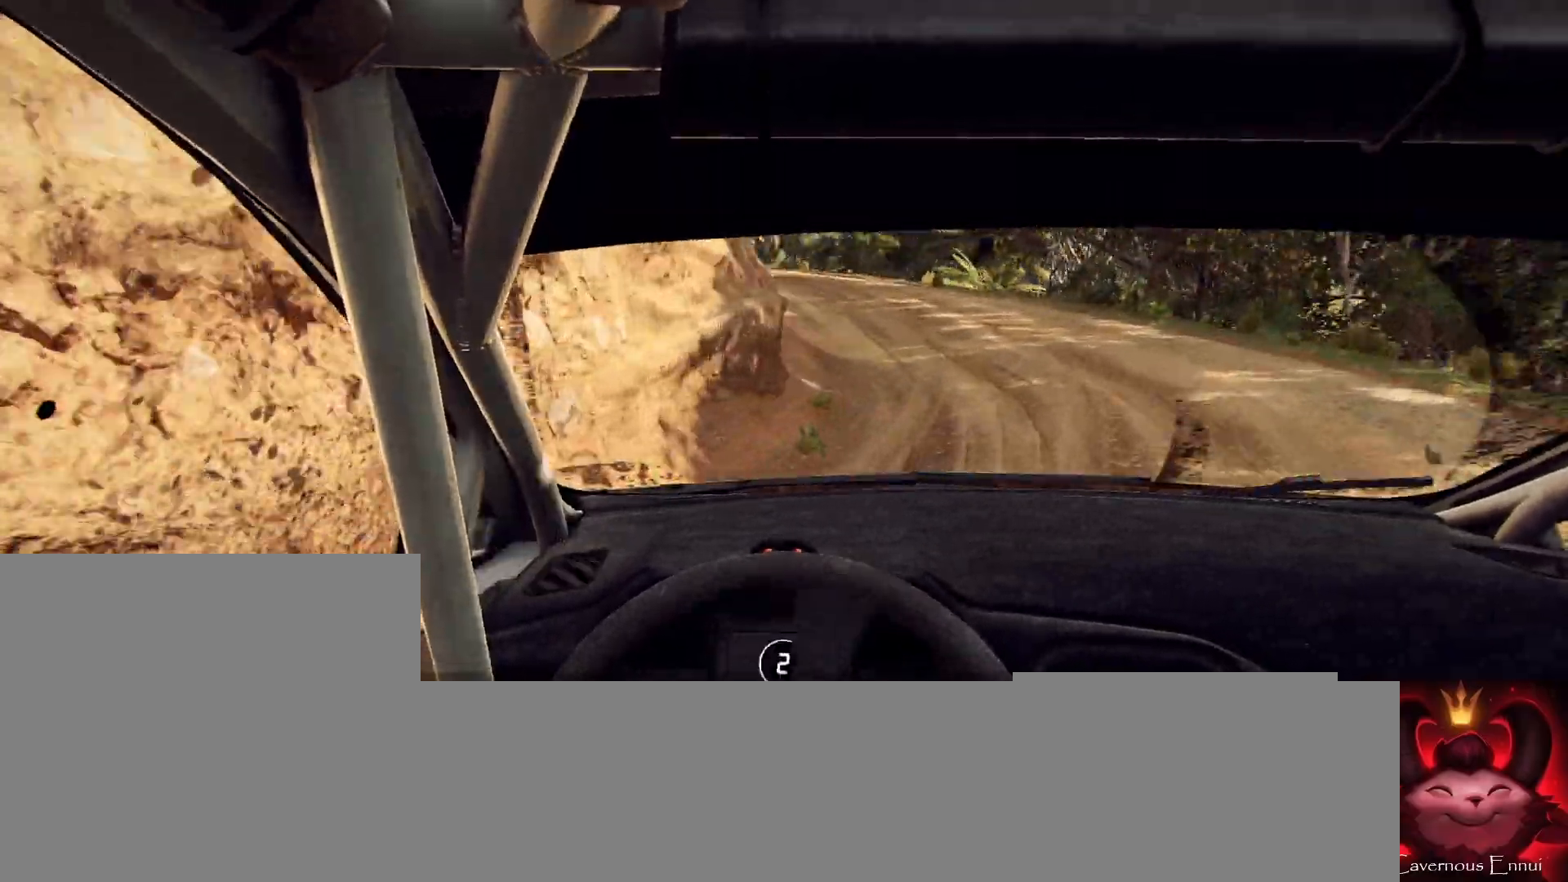
{"buttons": [], "left_stick": "center", "right_stick": "up", "events": [[100, "left_stick", "right"], [500, "left_stick", "center"]]}
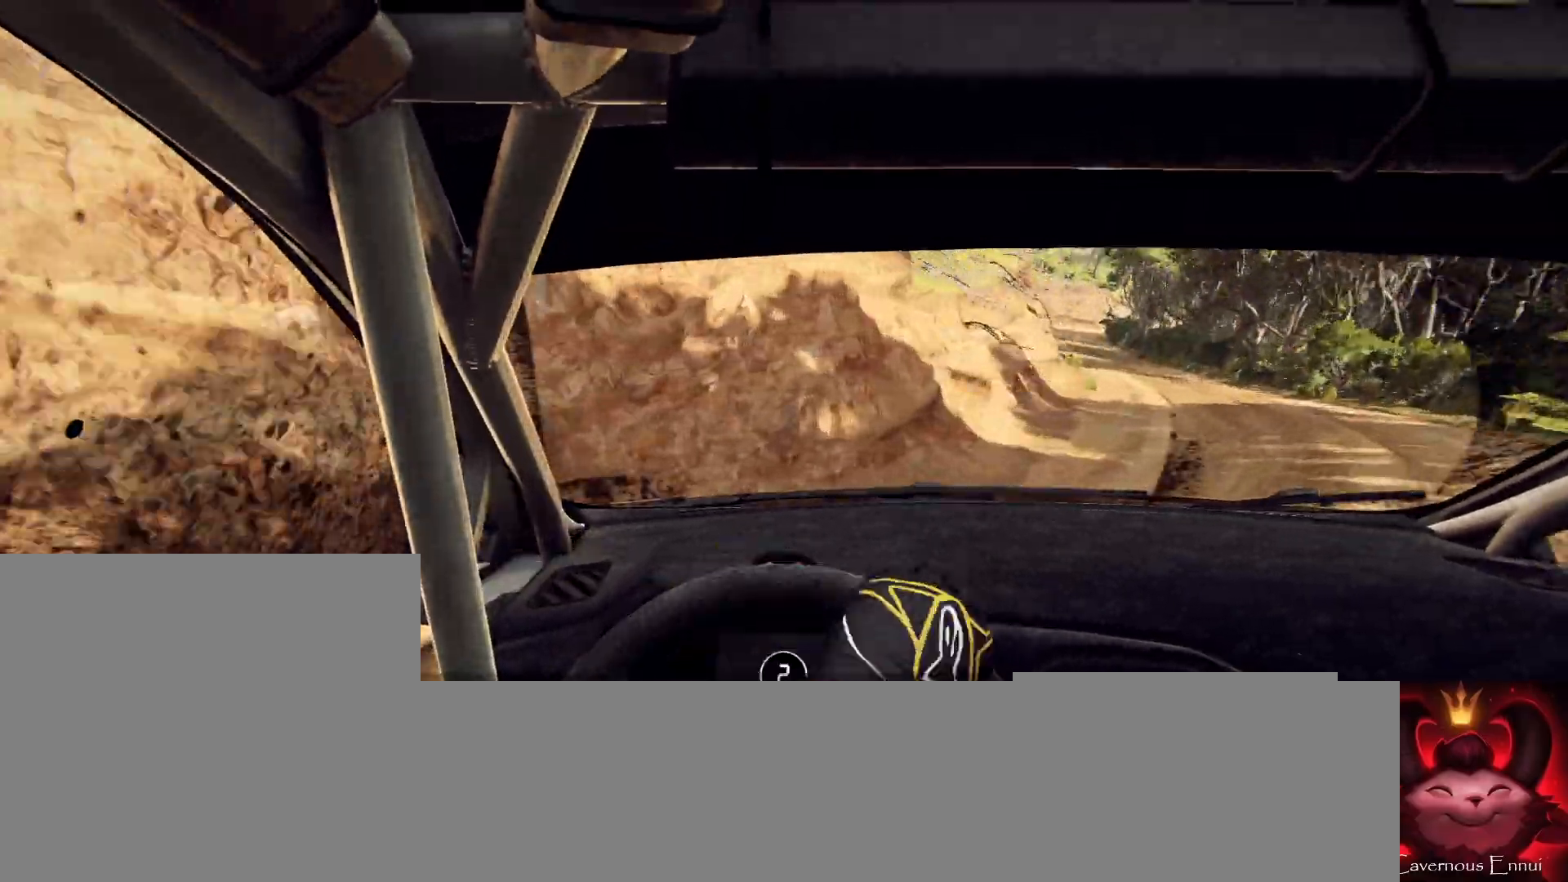
{"buttons": [], "left_stick": "right", "right_stick": "up", "events": [[233, "left_stick", "right"]]}
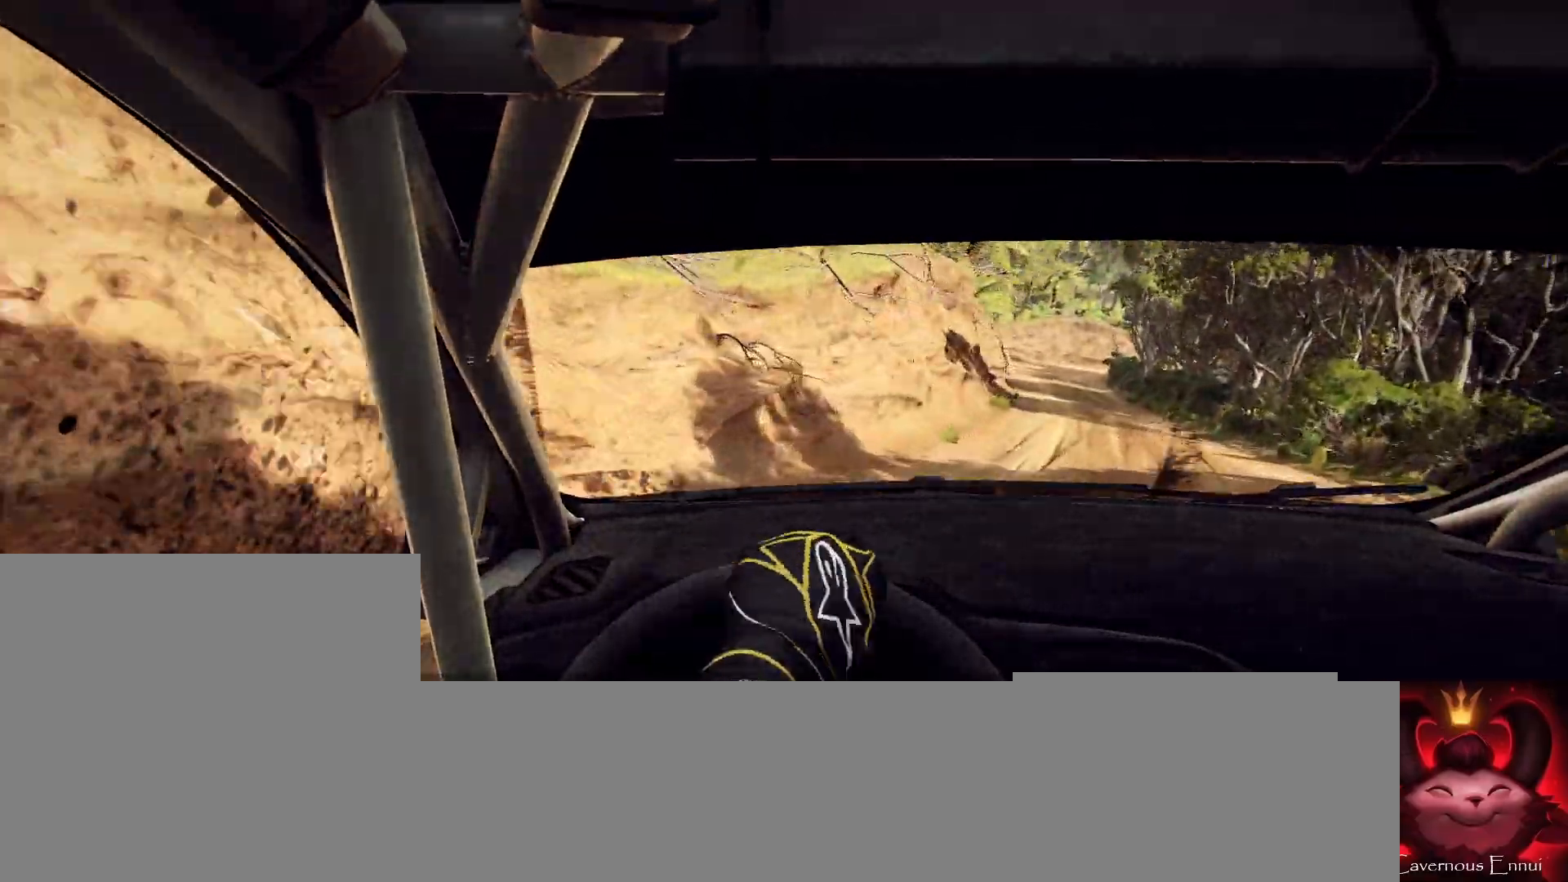
{"buttons": [], "left_stick": "left", "right_stick": "up", "events": [[133, "left_stick", "center"], [267, "left_stick", "right"], [367, "left_stick", "center"], [500, "left_stick", "left"]]}
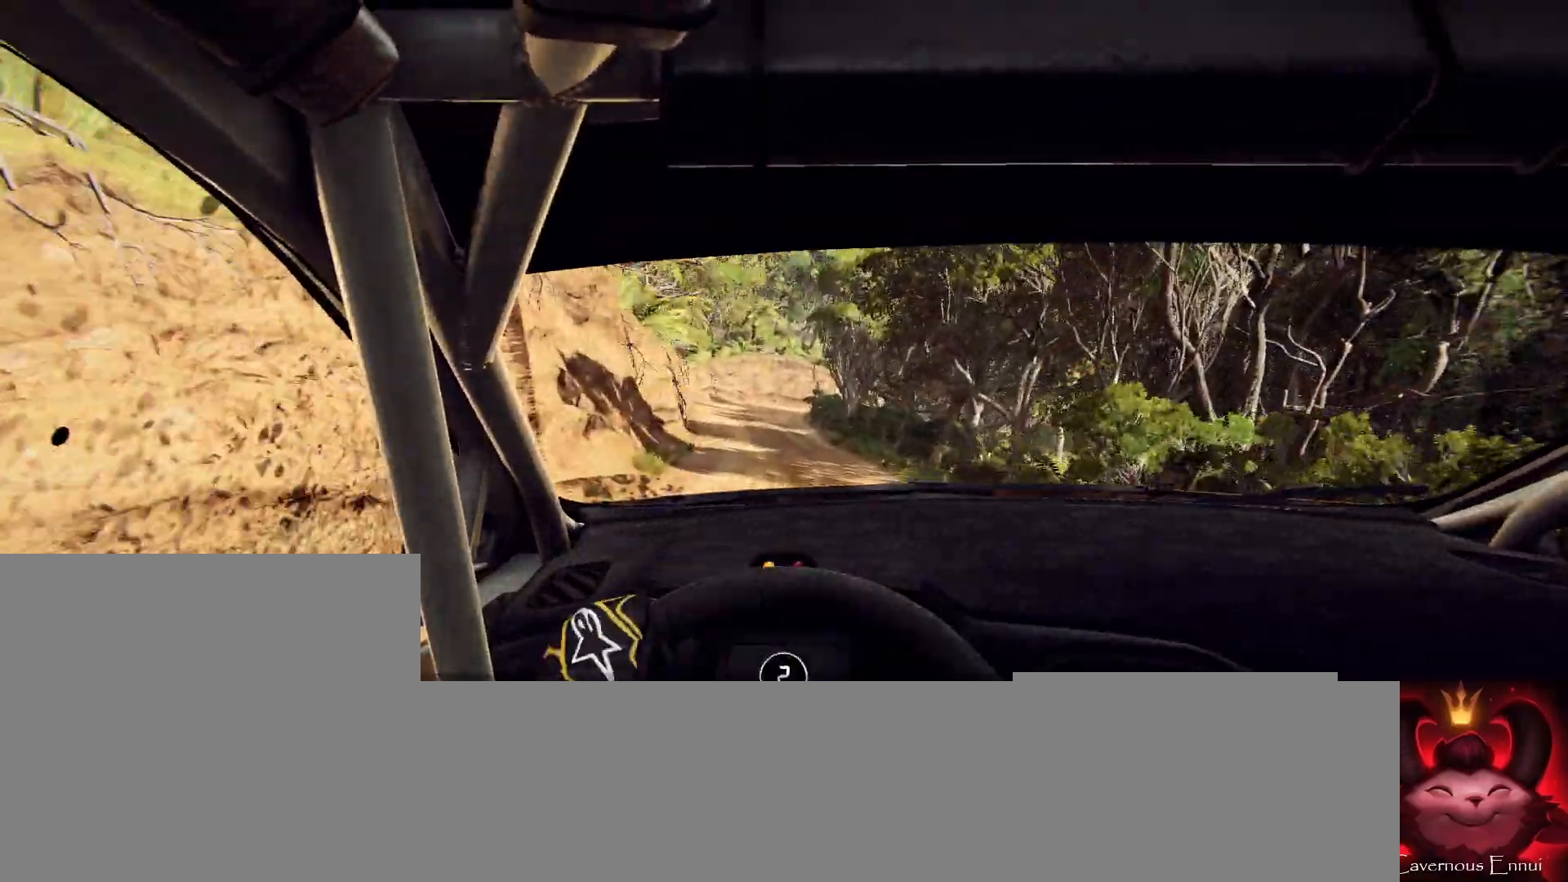
{"buttons": [], "left_stick": "left", "right_stick": "up", "events": [[233, "R1", "down"], [300, "R1", "up"], [367, "left_stick", "center"], [500, "left_stick", "left"]]}
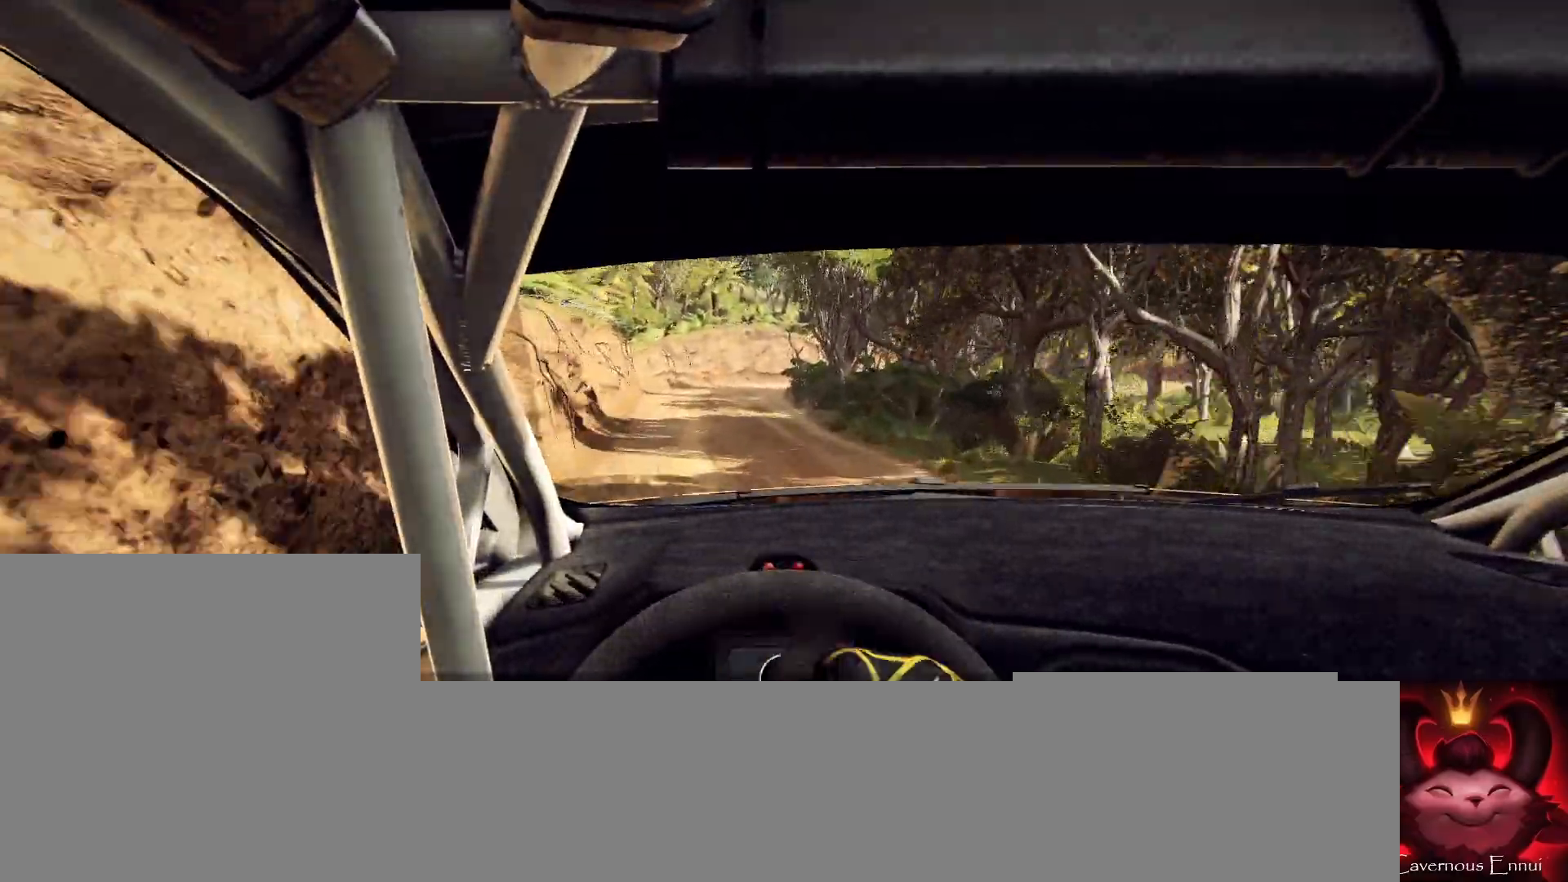
{"buttons": [], "left_stick": "right", "right_stick": "up", "events": [[133, "left_stick", "center"], [400, "left_stick", "right"]]}
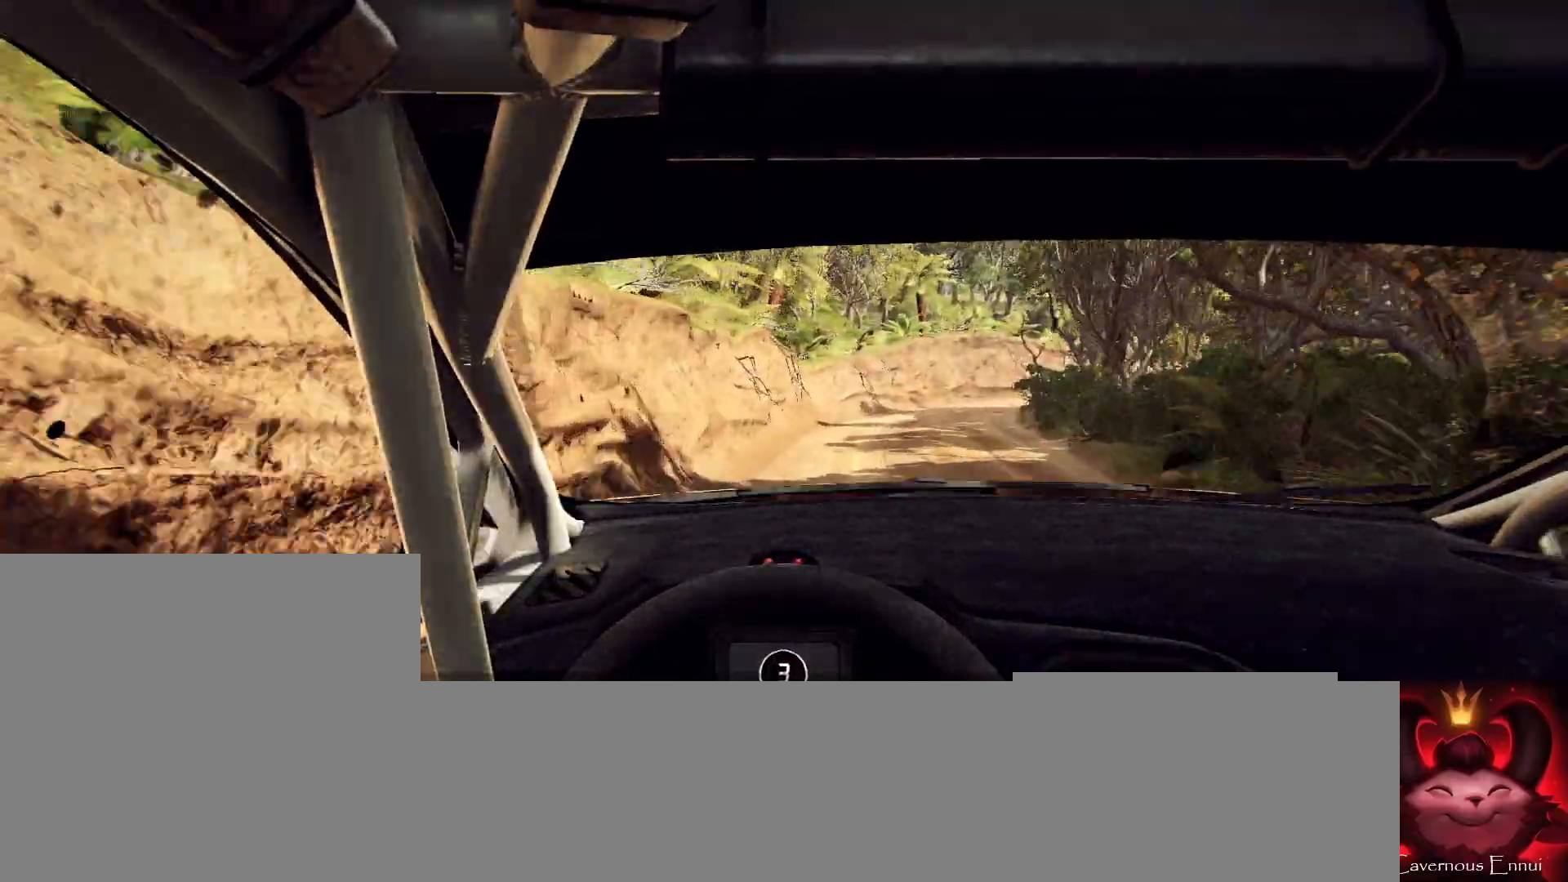
{"buttons": ["L2"], "left_stick": "center", "right_stick": "up", "events": [[267, "left_stick", "center"], [467, "L2", "down"]]}
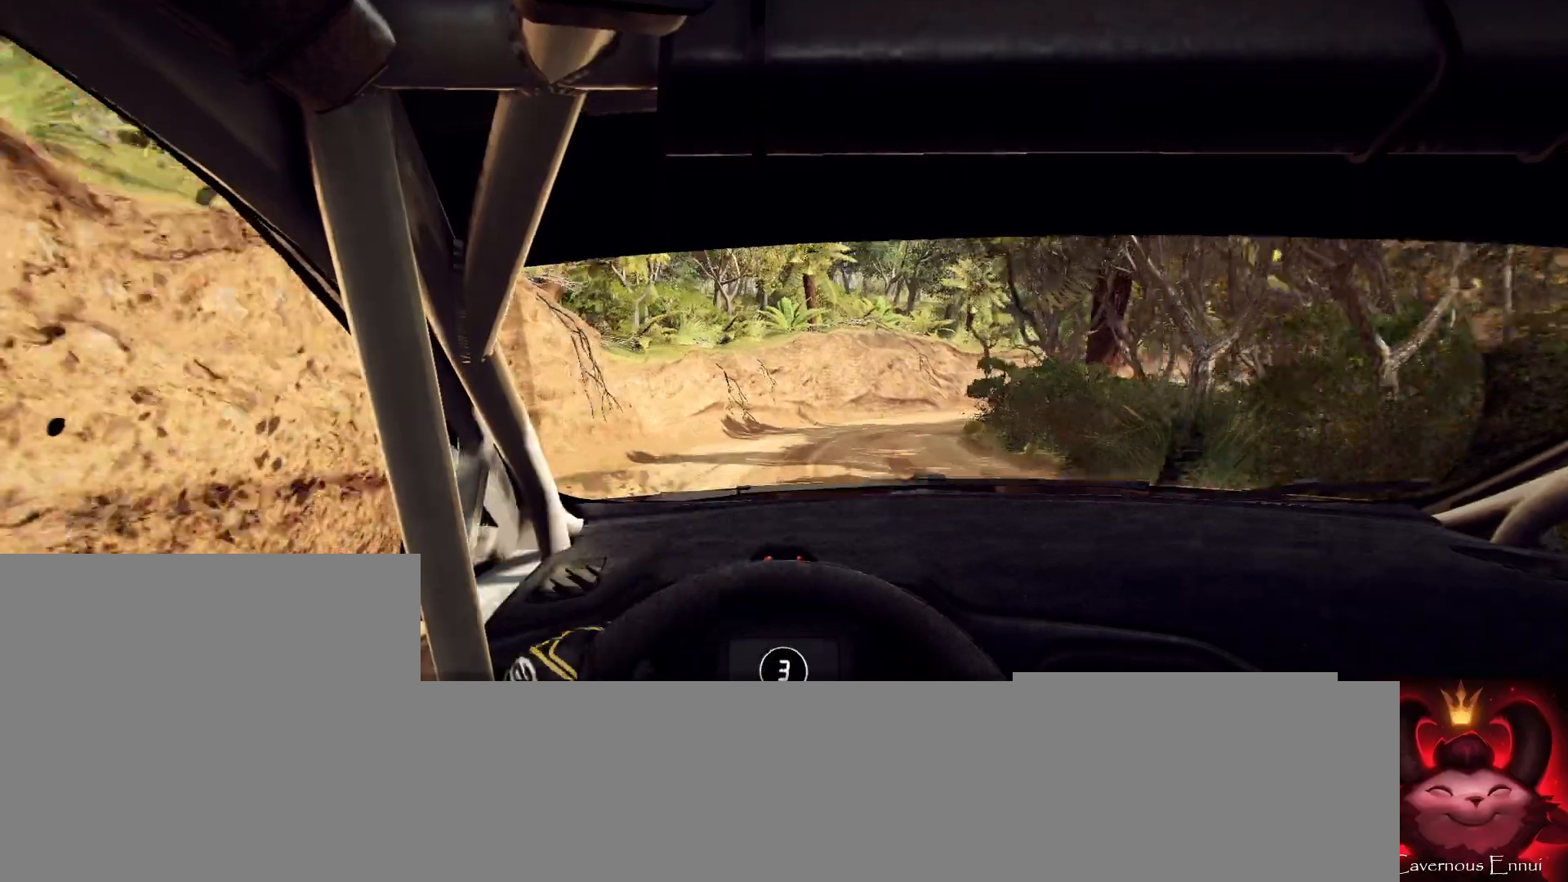
{"buttons": ["L2"], "left_stick": "right", "right_stick": "up", "events": [[133, "left_stick", "right"], [167, "L1", "down"], [300, "L1", "up"]]}
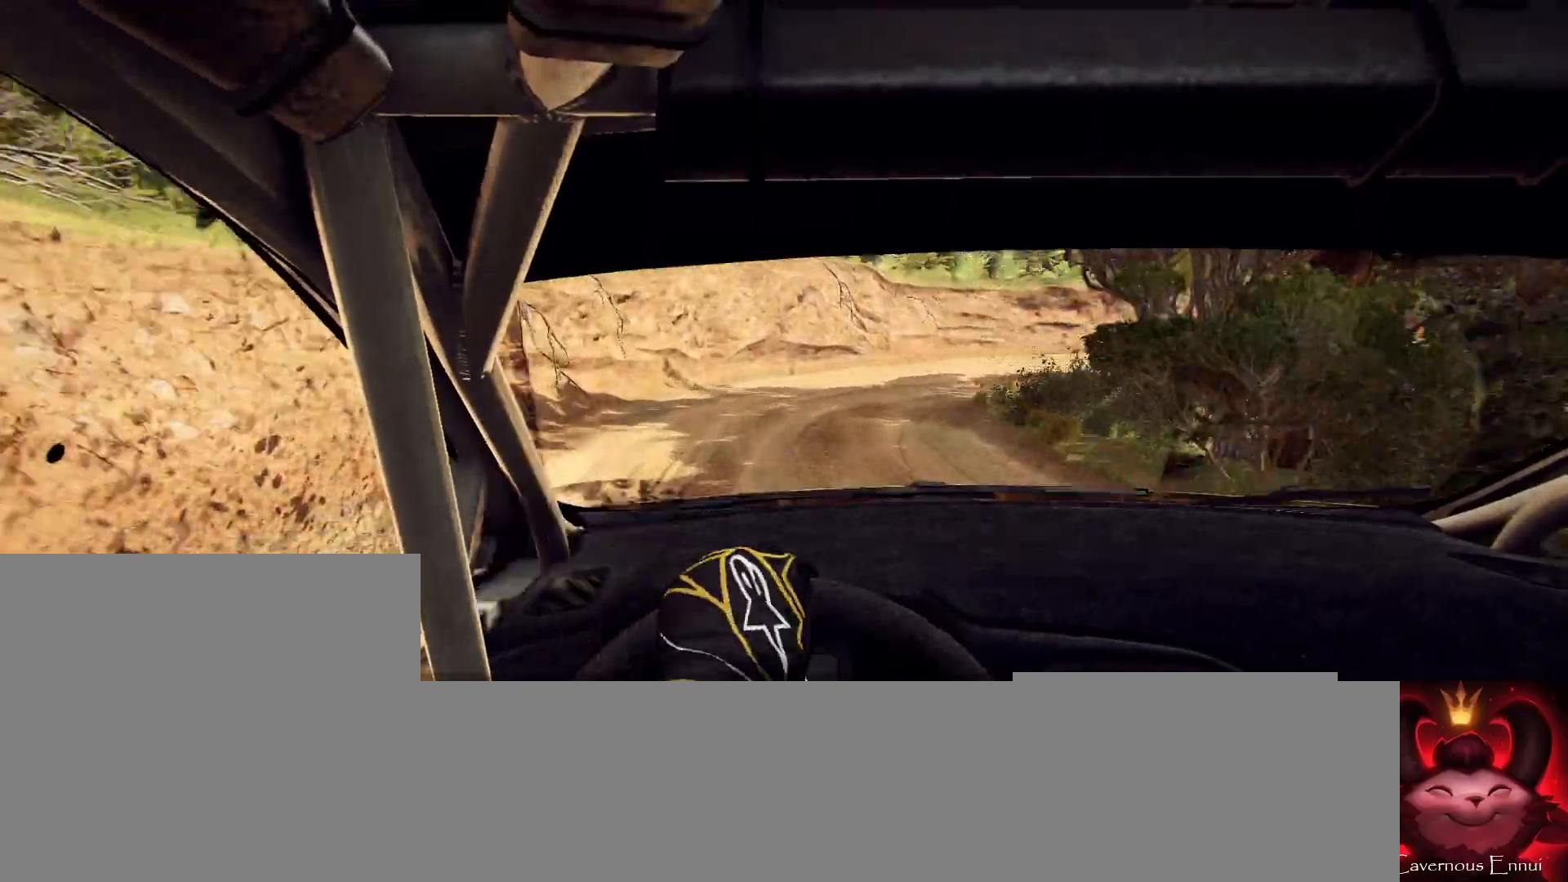
{"buttons": ["L2"], "left_stick": "right", "right_stick": "up", "events": [[400, "L2", "up"], [500, "L2", "down"]]}
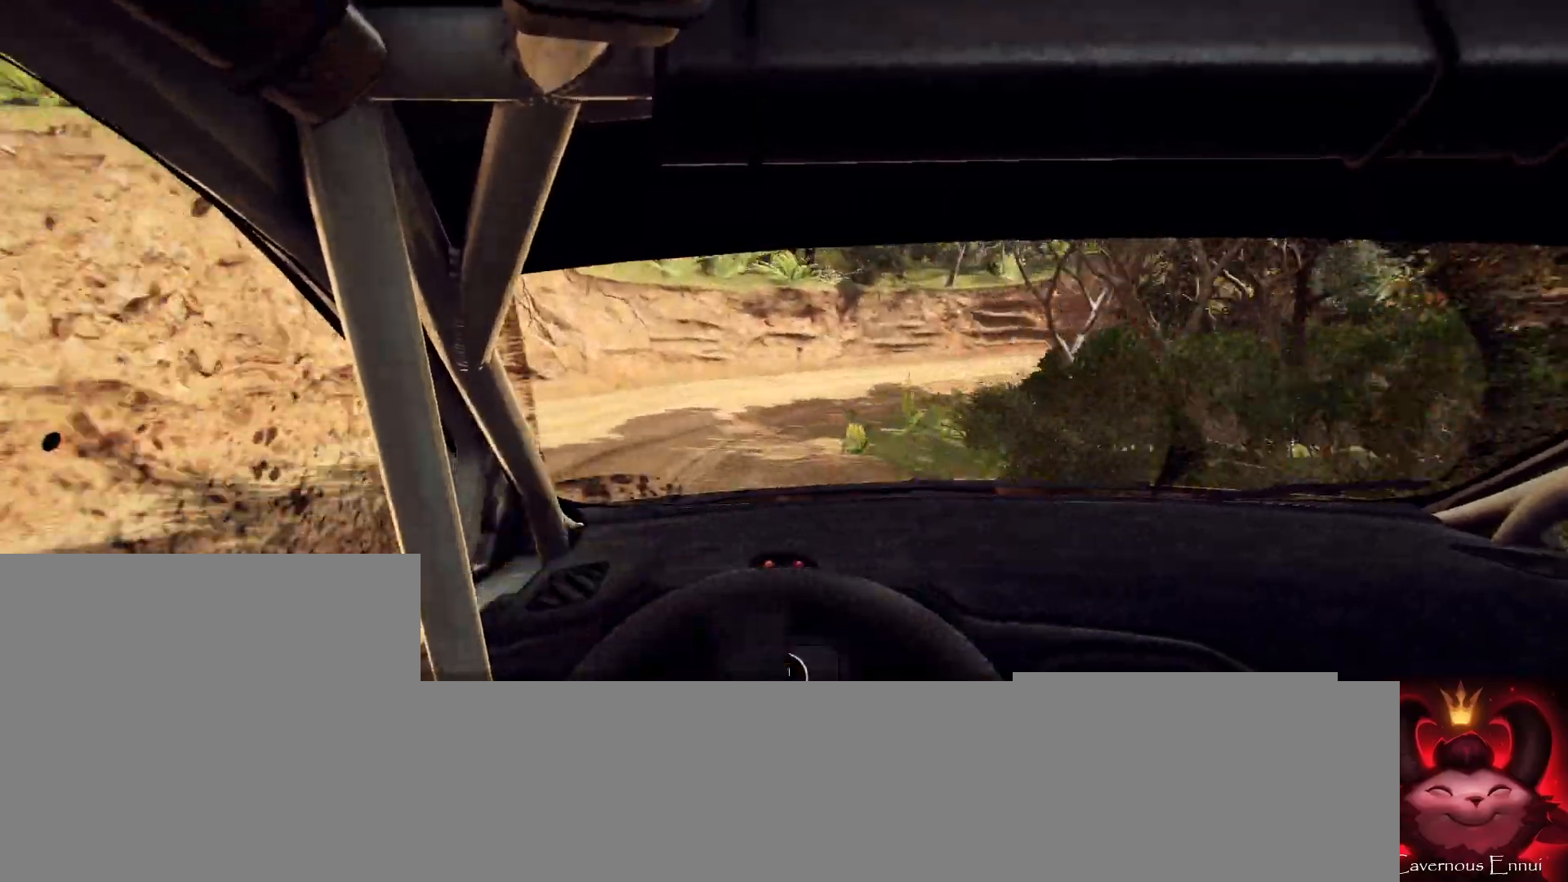
{"buttons": [], "left_stick": "center", "right_stick": "up", "events": [[100, "R2", "down"], [333, "L2", "up"], [367, "R2", "up"], [400, "left_stick", "center"]]}
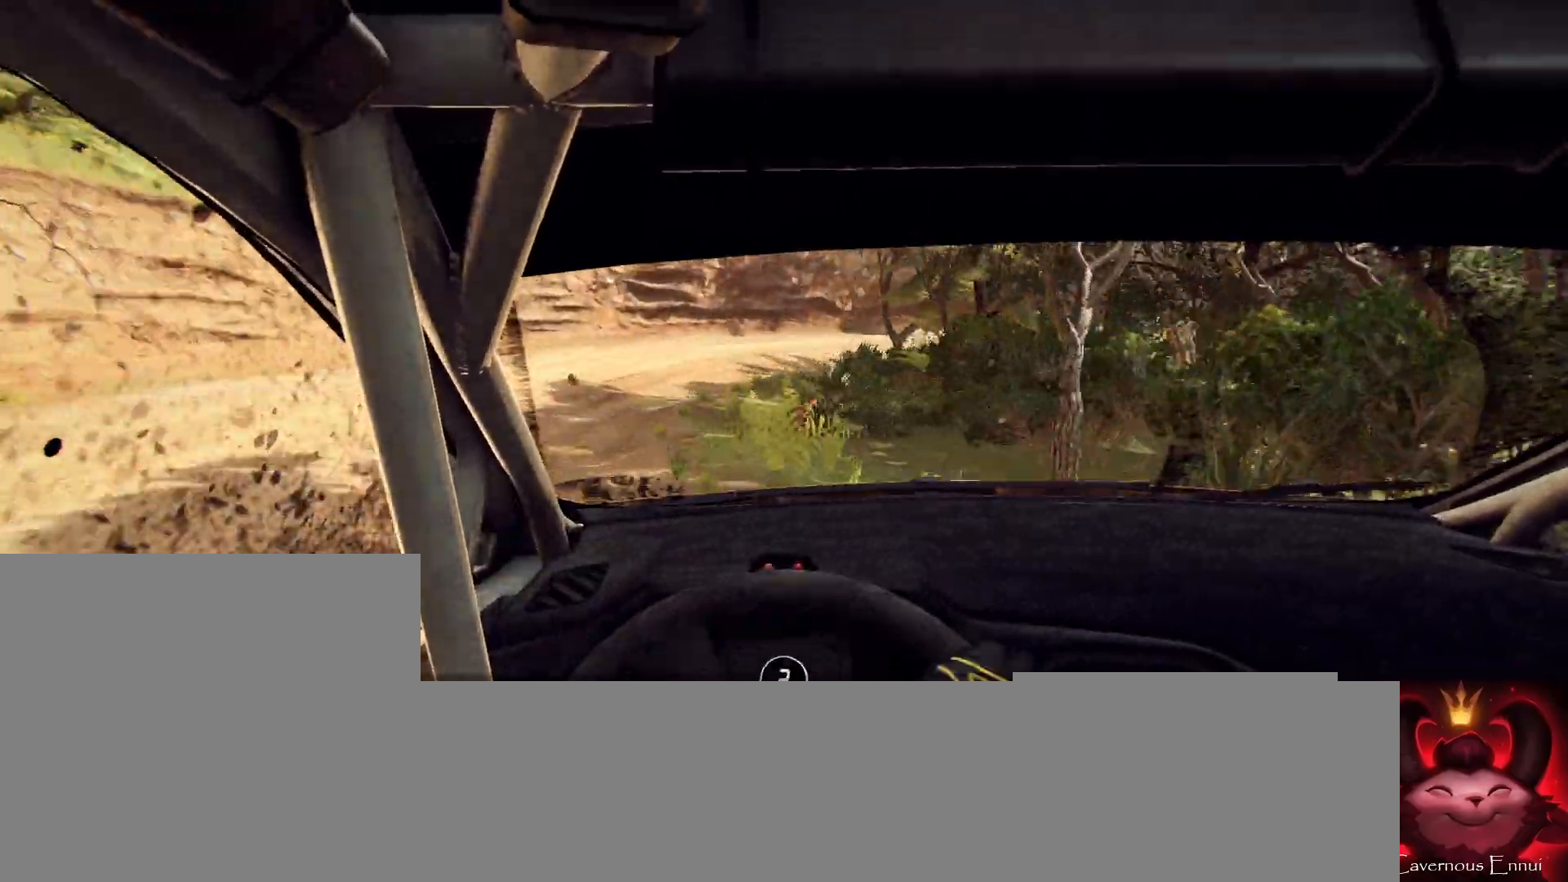
{"buttons": [], "left_stick": "right", "right_stick": "up", "events": [[167, "left_stick", "right"], [333, "left_stick", "center"], [500, "left_stick", "right"]]}
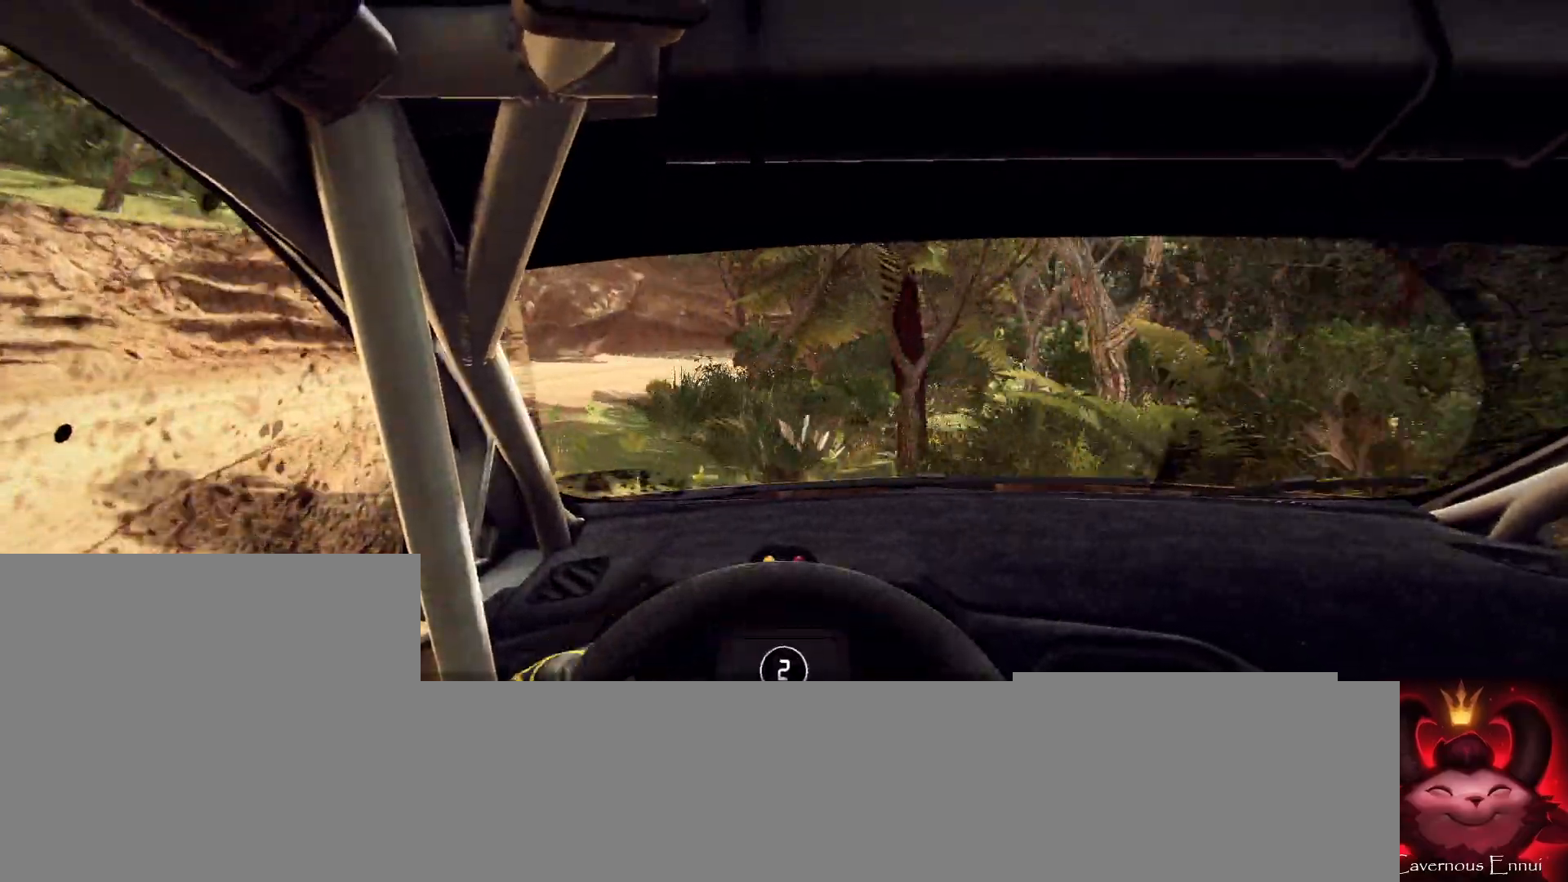
{"buttons": [], "left_stick": "right", "right_stick": "up", "events": [[333, "left_stick", "center"], [433, "left_stick", "right"]]}